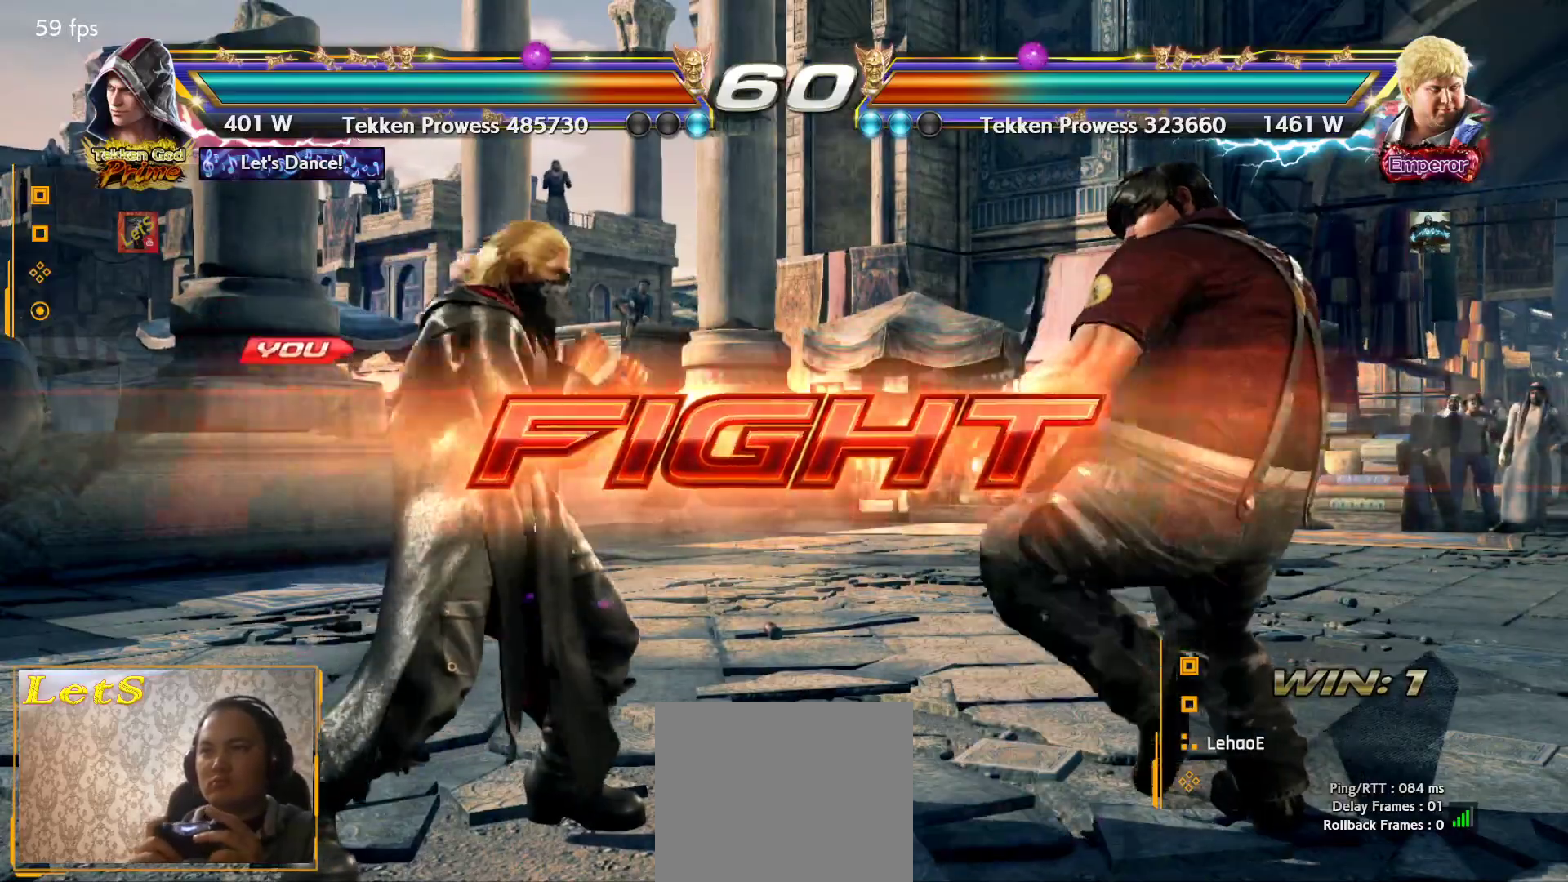
Gameplay with a controller (PlayStation layout); each line is a JSON object with the inputs held at the frame after it. "events" lists button and stick changes between this image and that frame as [ms after this image, input, new state], when the widget could be followed in between.
{"buttons": ["TRIANGLE", "DPAD_DOWN", "DPAD_RIGHT"], "left_stick": "center", "right_stick": "center", "events": [[33, "DPAD_UP", "up"], [200, "DPAD_LEFT", "down"], [233, "DPAD_LEFT", "up"], [367, "DPAD_LEFT", "down"], [400, "DPAD_LEFT", "up"], [467, "DPAD_DOWN", "down"], [467, "DPAD_RIGHT", "down"], [500, "TRIANGLE", "down"]]}
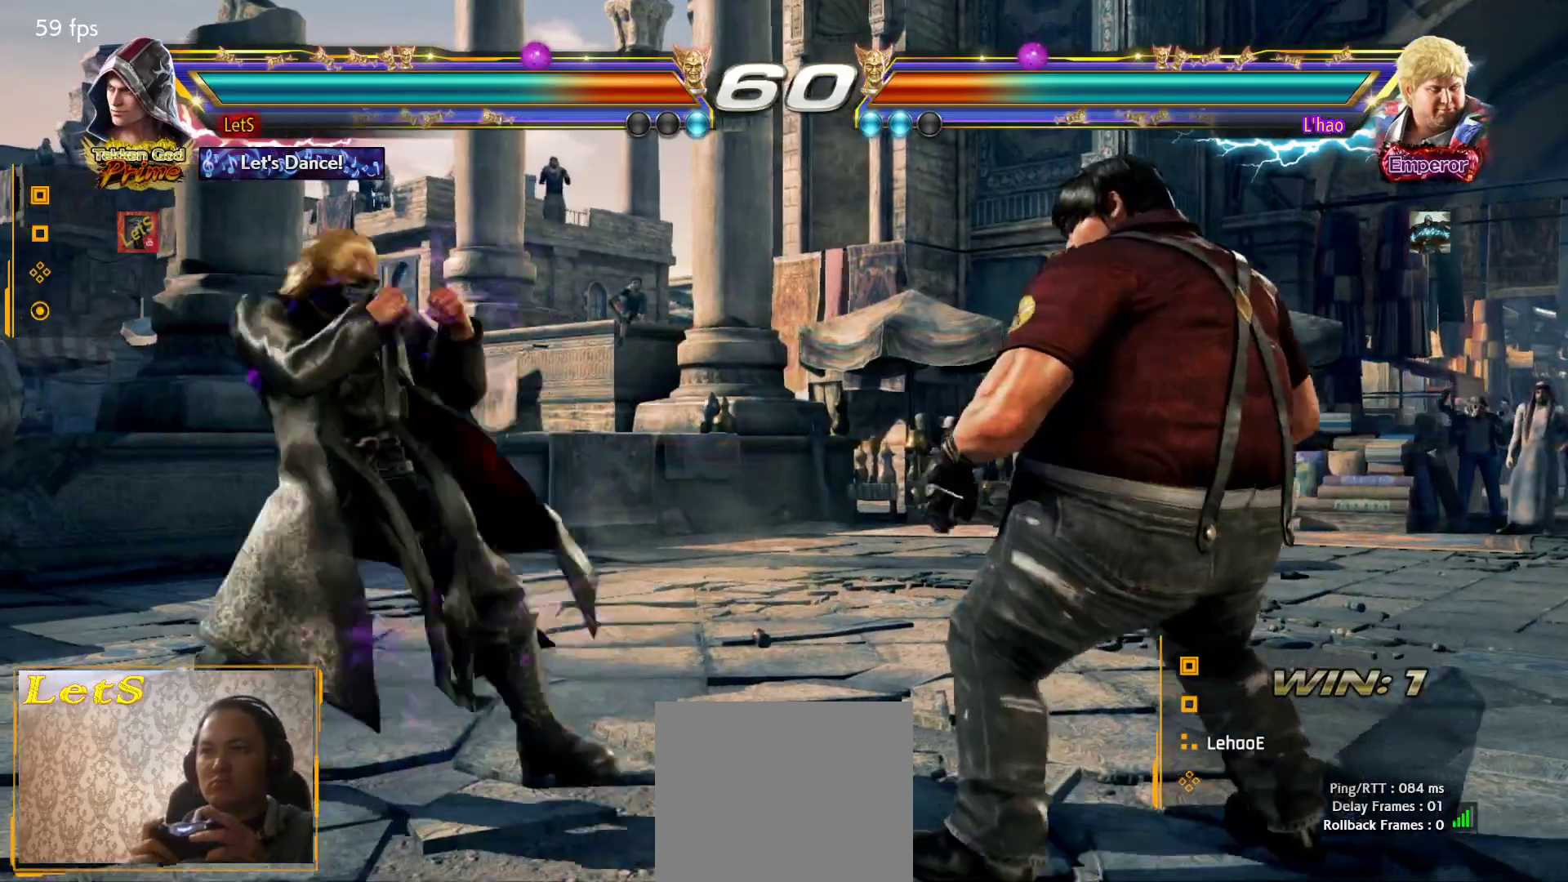
{"buttons": ["CIRCLE", "DPAD_RIGHT"], "left_stick": "center", "right_stick": "center", "events": [[100, "DPAD_DOWN", "up"], [100, "TRIANGLE", "up"], [133, "CIRCLE", "down"]]}
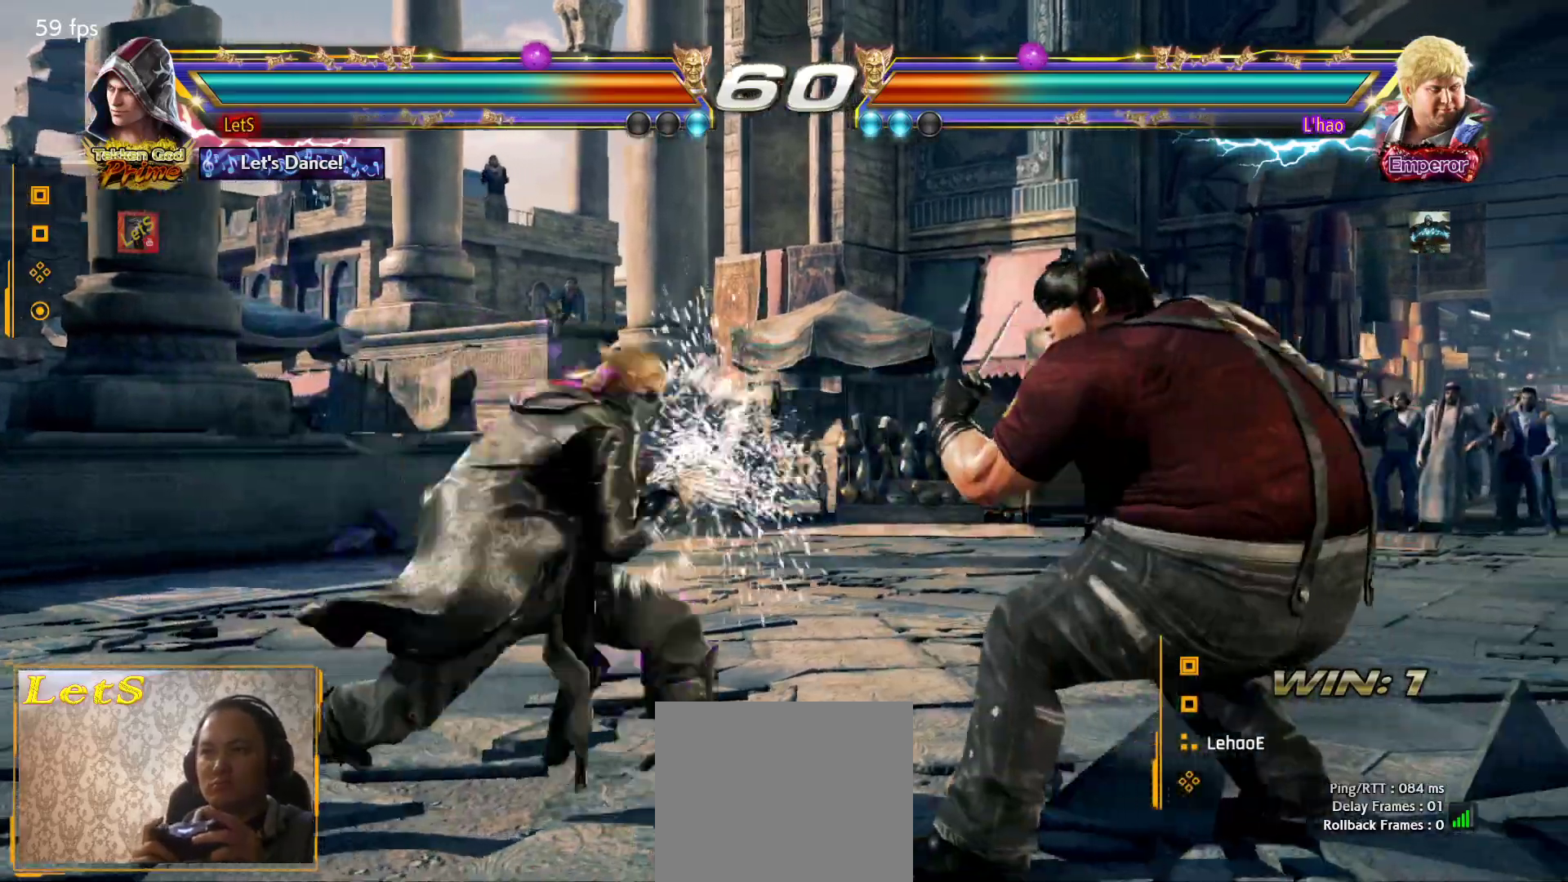
{"buttons": ["DPAD_DOWN", "DPAD_LEFT"], "left_stick": "center", "right_stick": "center", "events": [[33, "DPAD_DOWN", "down"], [33, "DPAD_LEFT", "down"], [33, "DPAD_RIGHT", "up"], [67, "CIRCLE", "up"], [233, "DPAD_DOWN", "up"], [267, "DPAD_LEFT", "up"], [300, "DPAD_LEFT", "down"], [500, "DPAD_DOWN", "down"]]}
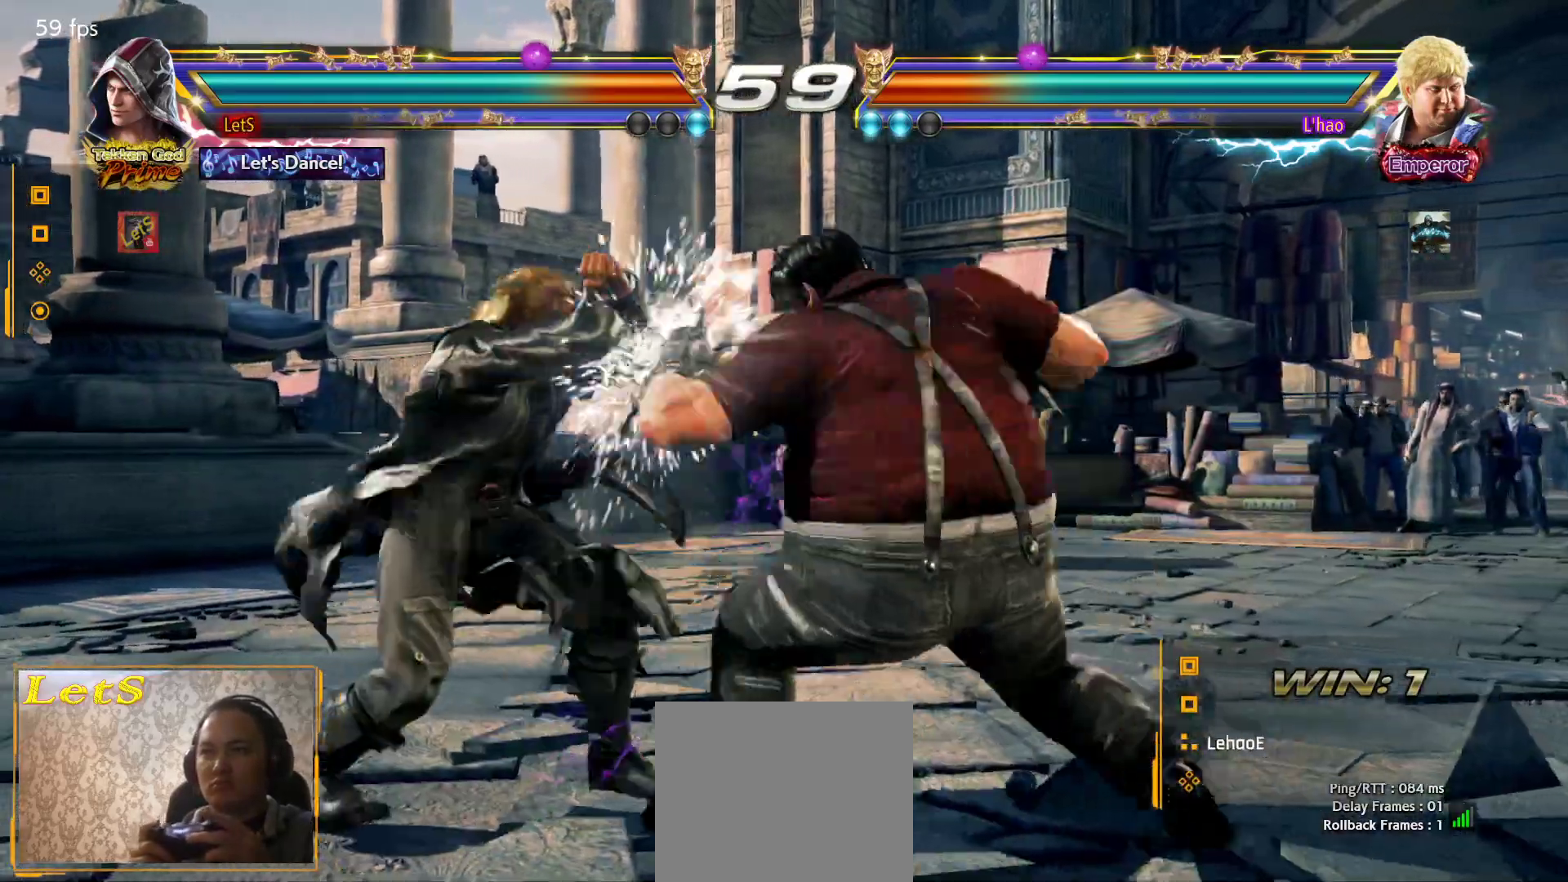
{"buttons": ["DPAD_LEFT"], "left_stick": "center", "right_stick": "center", "events": [[33, "DPAD_DOWN", "up"], [133, "DPAD_LEFT", "up"], [200, "DPAD_LEFT", "down"]]}
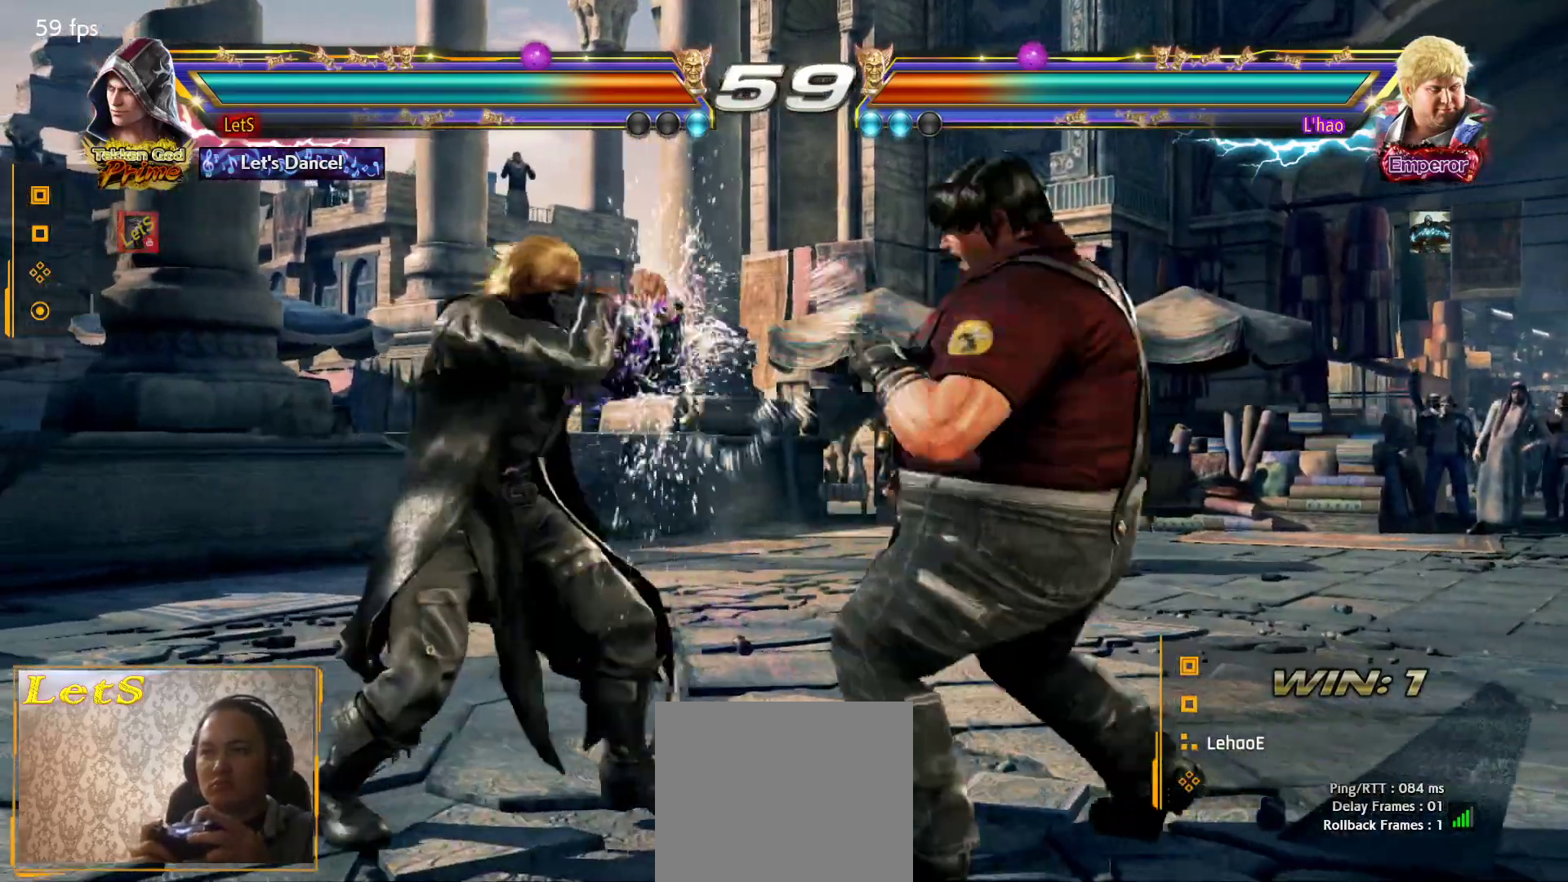
{"buttons": ["DPAD_LEFT"], "left_stick": "center", "right_stick": "center", "events": [[267, "DPAD_LEFT", "up"], [333, "DPAD_LEFT", "down"], [400, "DPAD_LEFT", "up"], [467, "DPAD_LEFT", "down"]]}
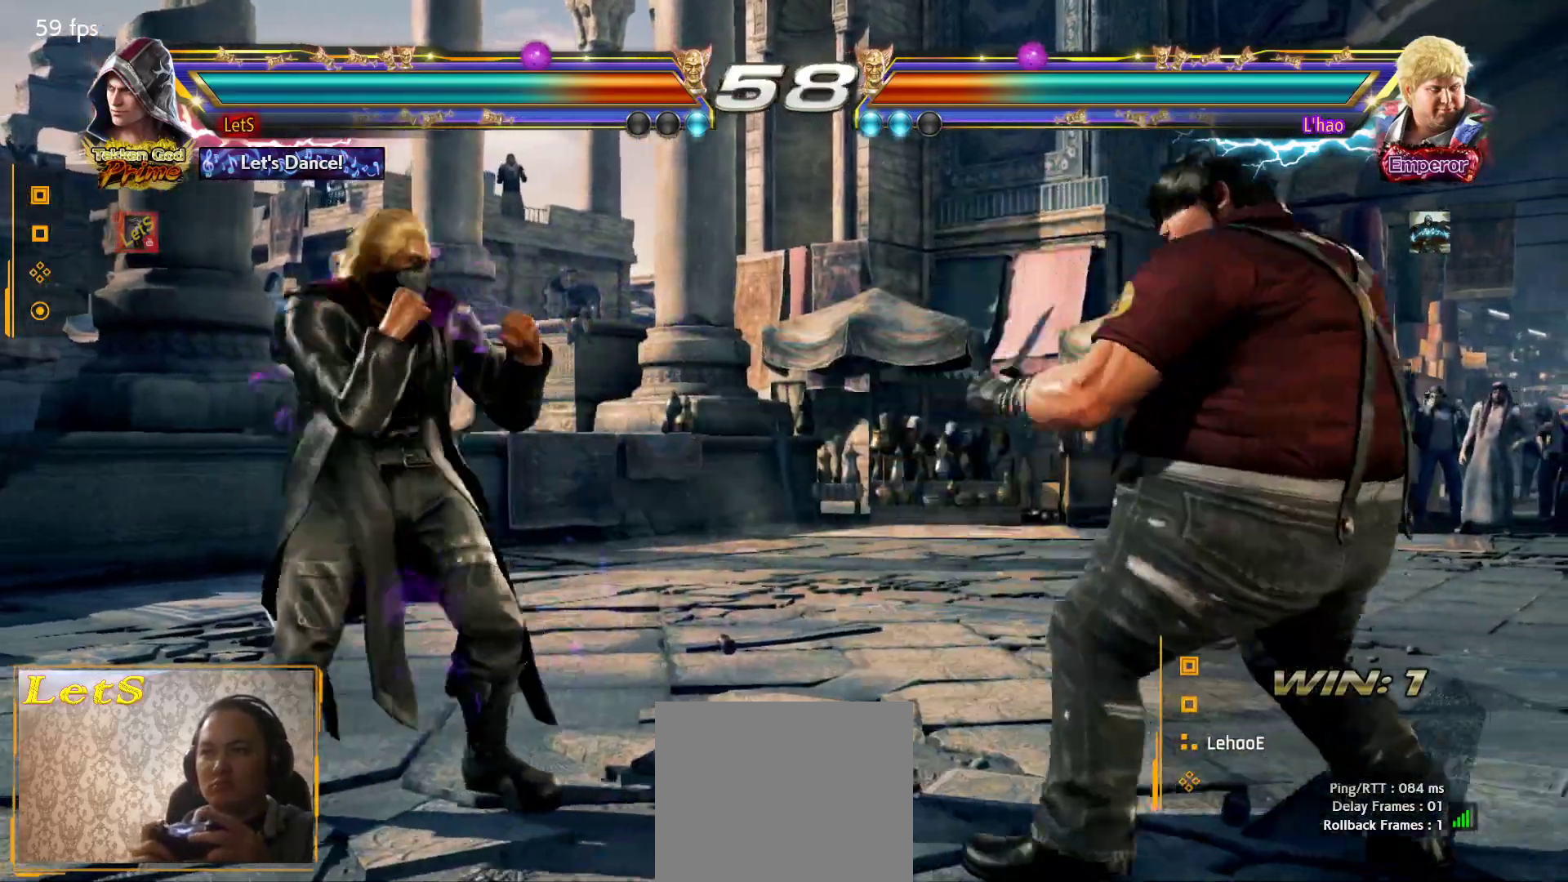
{"buttons": [], "left_stick": "center", "right_stick": "center", "events": [[133, "DPAD_DOWN", "down"], [167, "DPAD_DOWN", "up"], [233, "DPAD_LEFT", "up"], [267, "DPAD_LEFT", "down"], [400, "DPAD_DOWN", "down"], [433, "DPAD_DOWN", "up"], [500, "DPAD_LEFT", "up"]]}
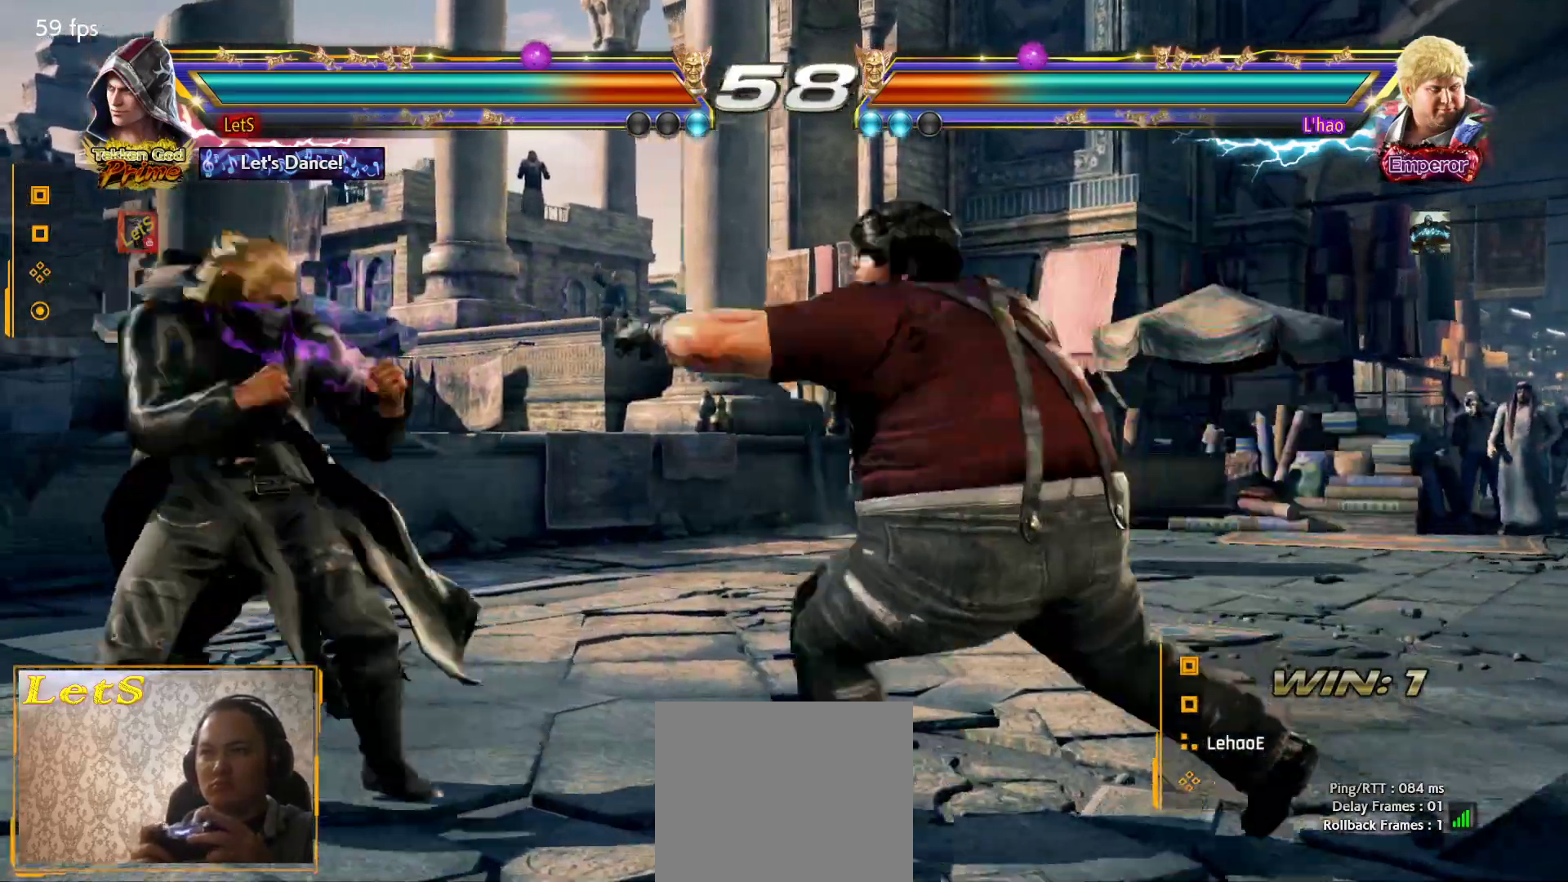
{"buttons": [], "left_stick": "center", "right_stick": "center", "events": [[33, "DPAD_LEFT", "down"], [400, "DPAD_LEFT", "up"]]}
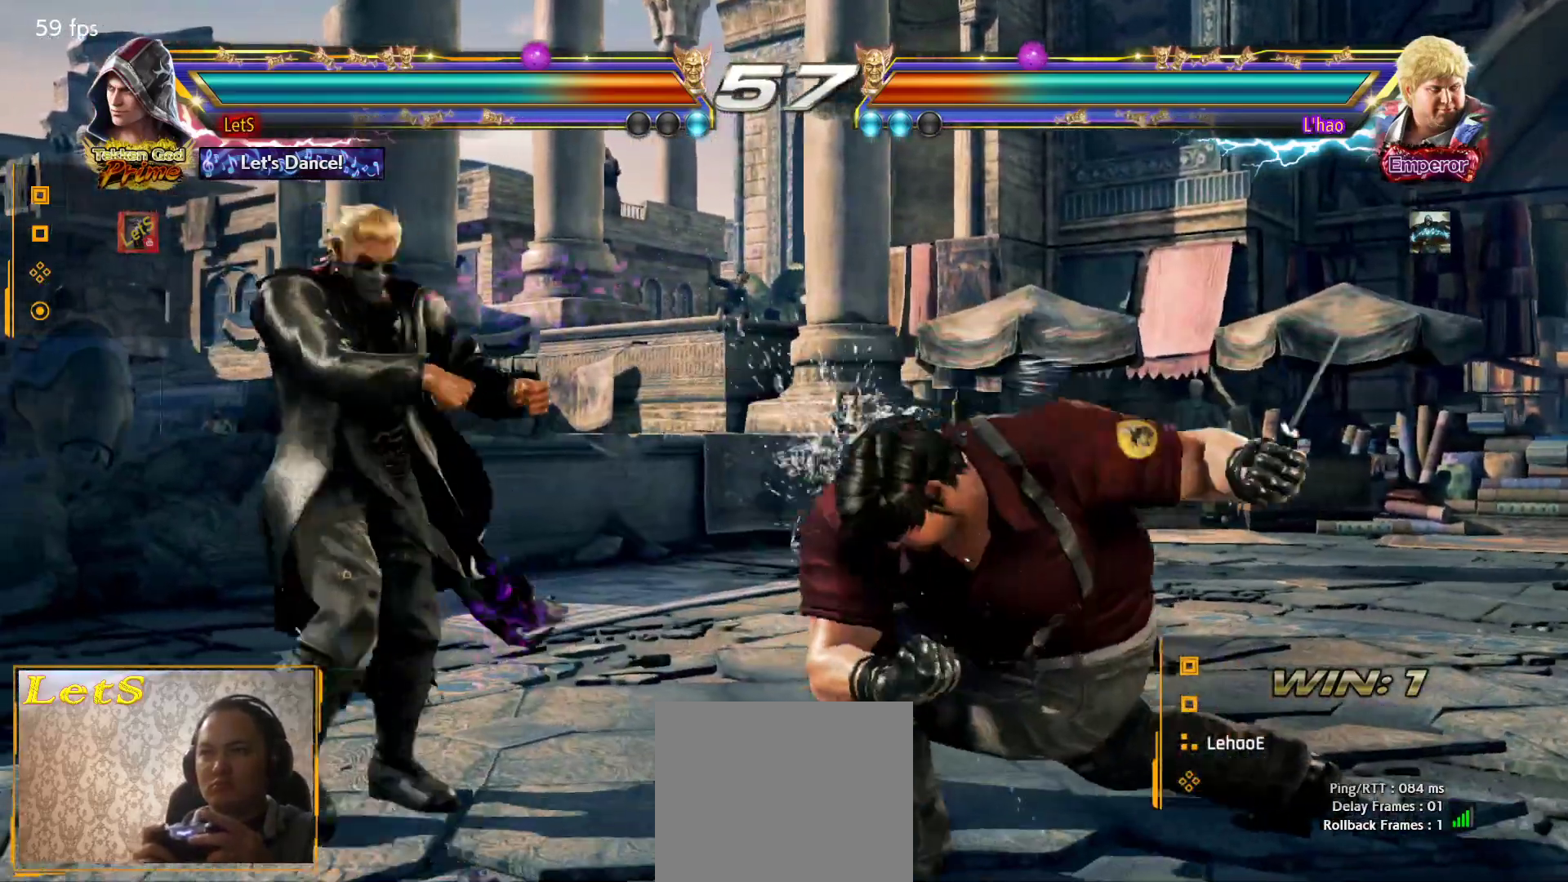
{"buttons": ["SQUARE", "DPAD_LEFT"], "left_stick": "center", "right_stick": "center", "events": [[200, "DPAD_RIGHT", "down"], [300, "TRIANGLE", "down"], [333, "DPAD_RIGHT", "up"], [400, "SQUARE", "down"], [400, "TRIANGLE", "up"], [433, "DPAD_LEFT", "down"]]}
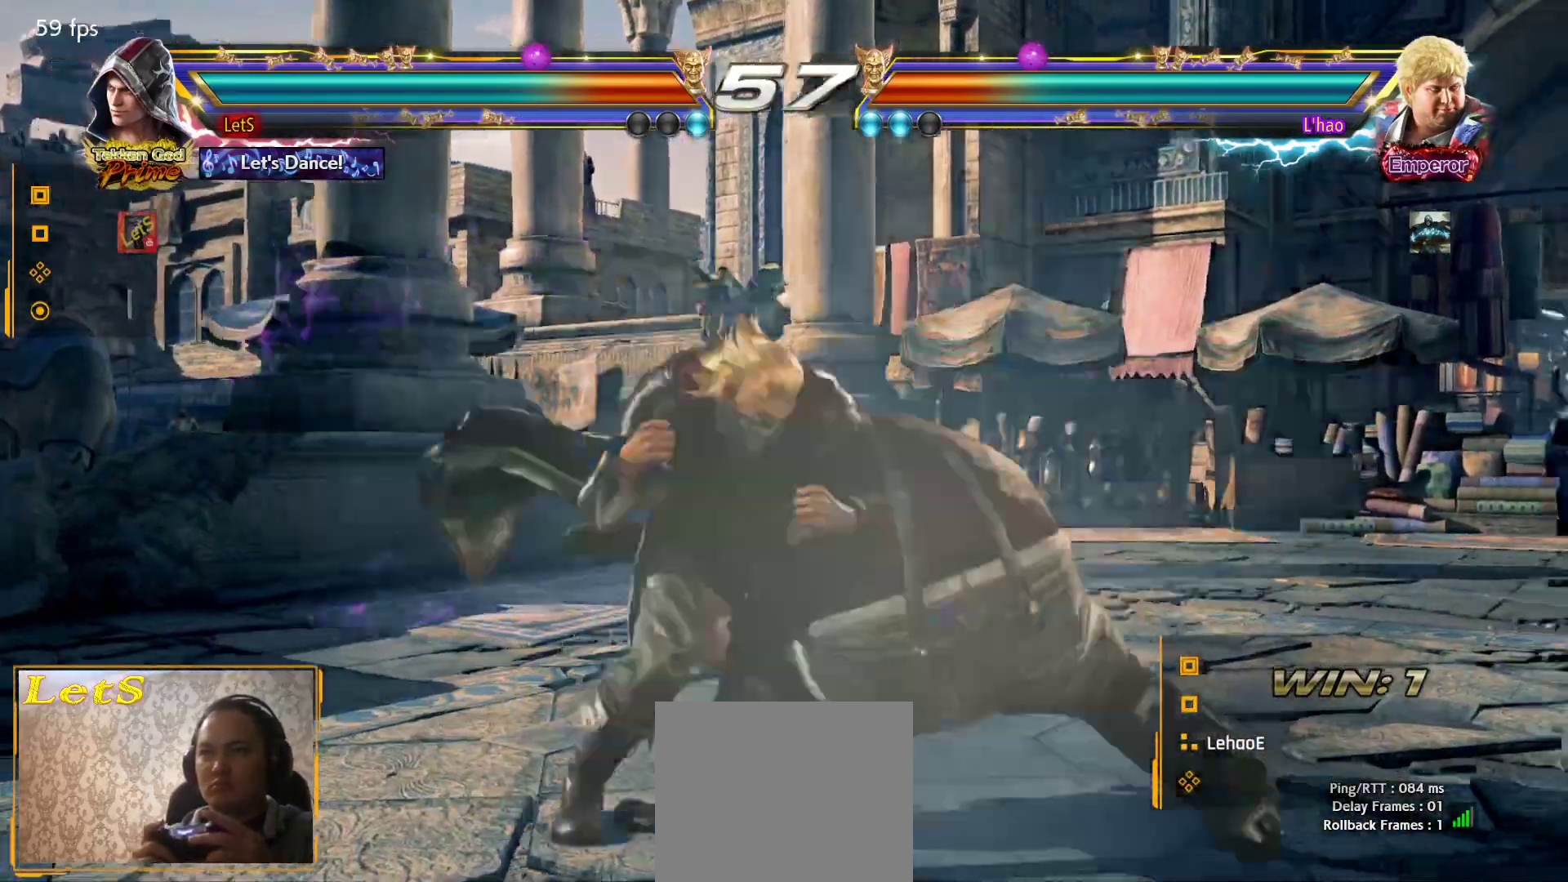
{"buttons": ["DPAD_LEFT"], "left_stick": "center", "right_stick": "center", "events": [[67, "SQUARE", "up"]]}
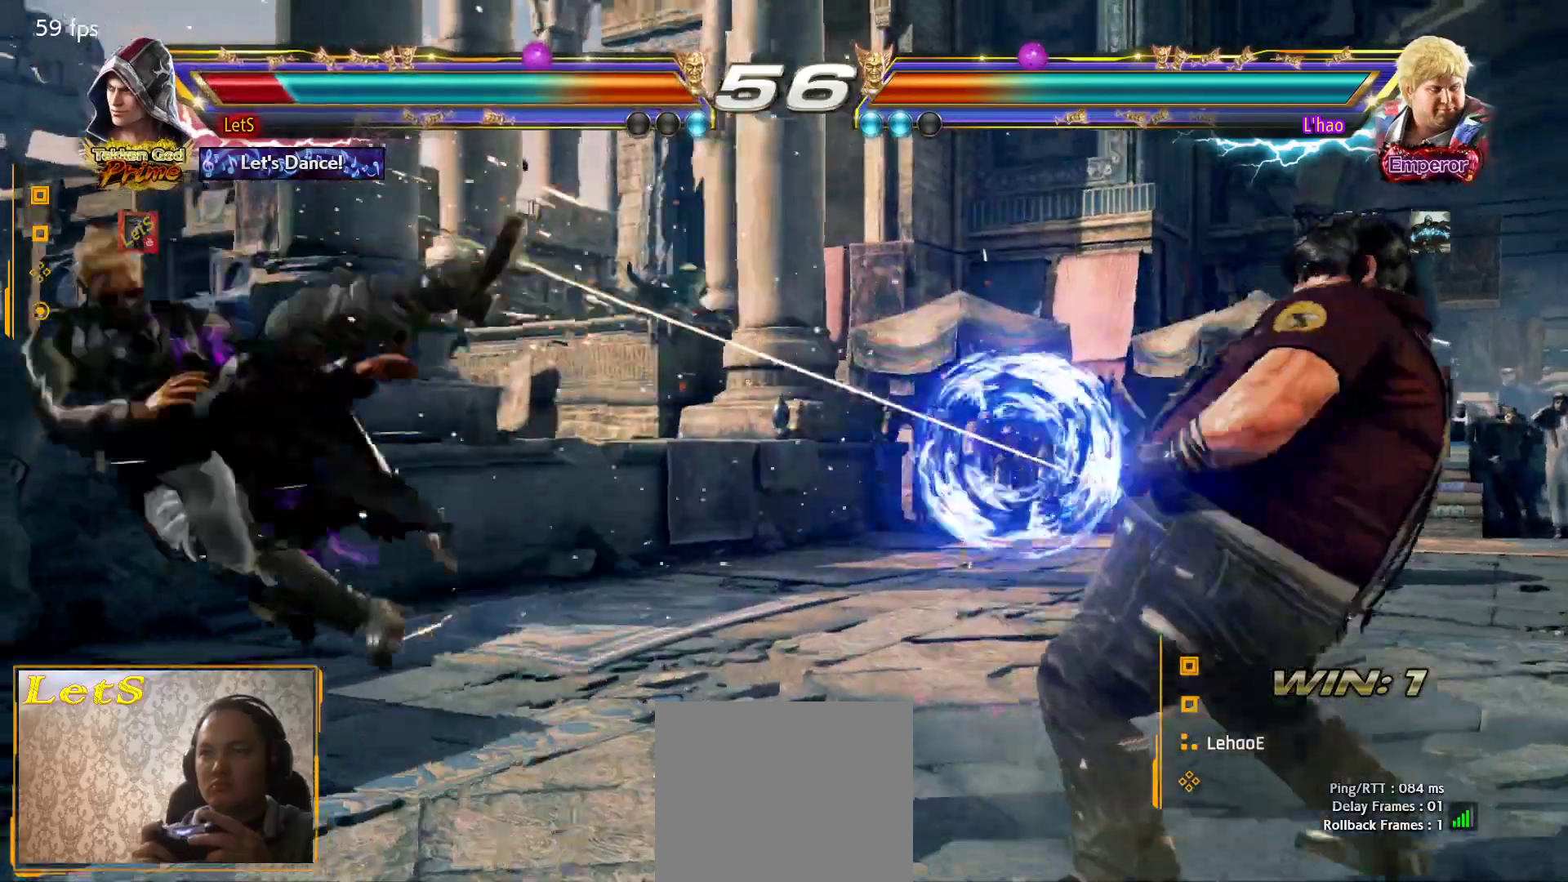
{"buttons": [], "left_stick": "center", "right_stick": "center", "events": [[33, "DPAD_LEFT", "up"], [67, "CROSS", "down"], [167, "CROSS", "up"], [233, "CROSS", "down"], [467, "CROSS", "up"]]}
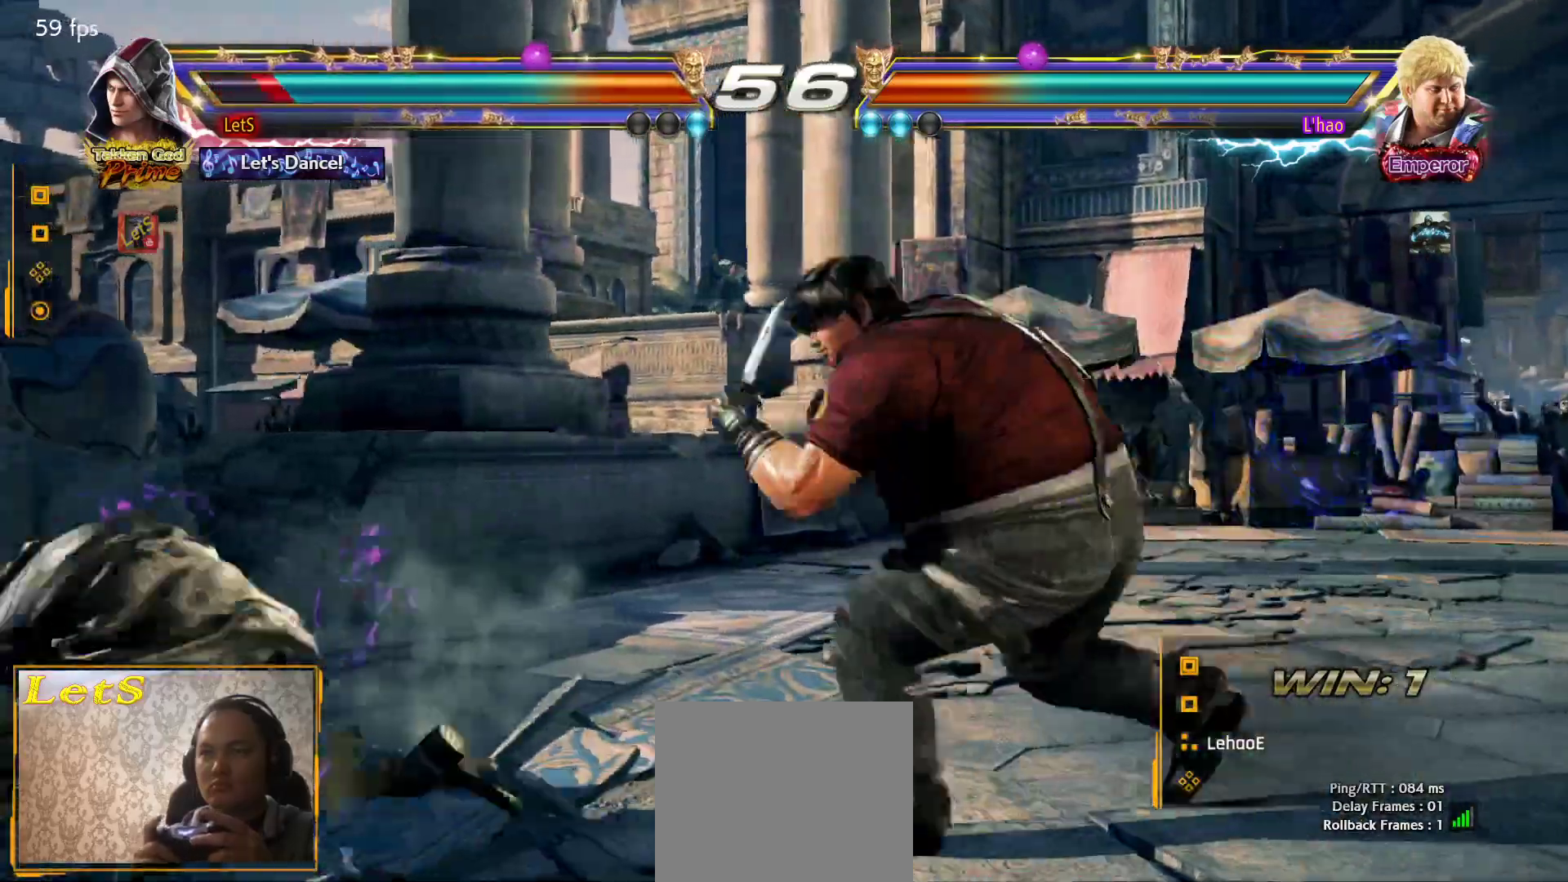
{"buttons": [], "left_stick": "center", "right_stick": "center", "events": [[233, "CIRCLE", "down"], [400, "CIRCLE", "up"]]}
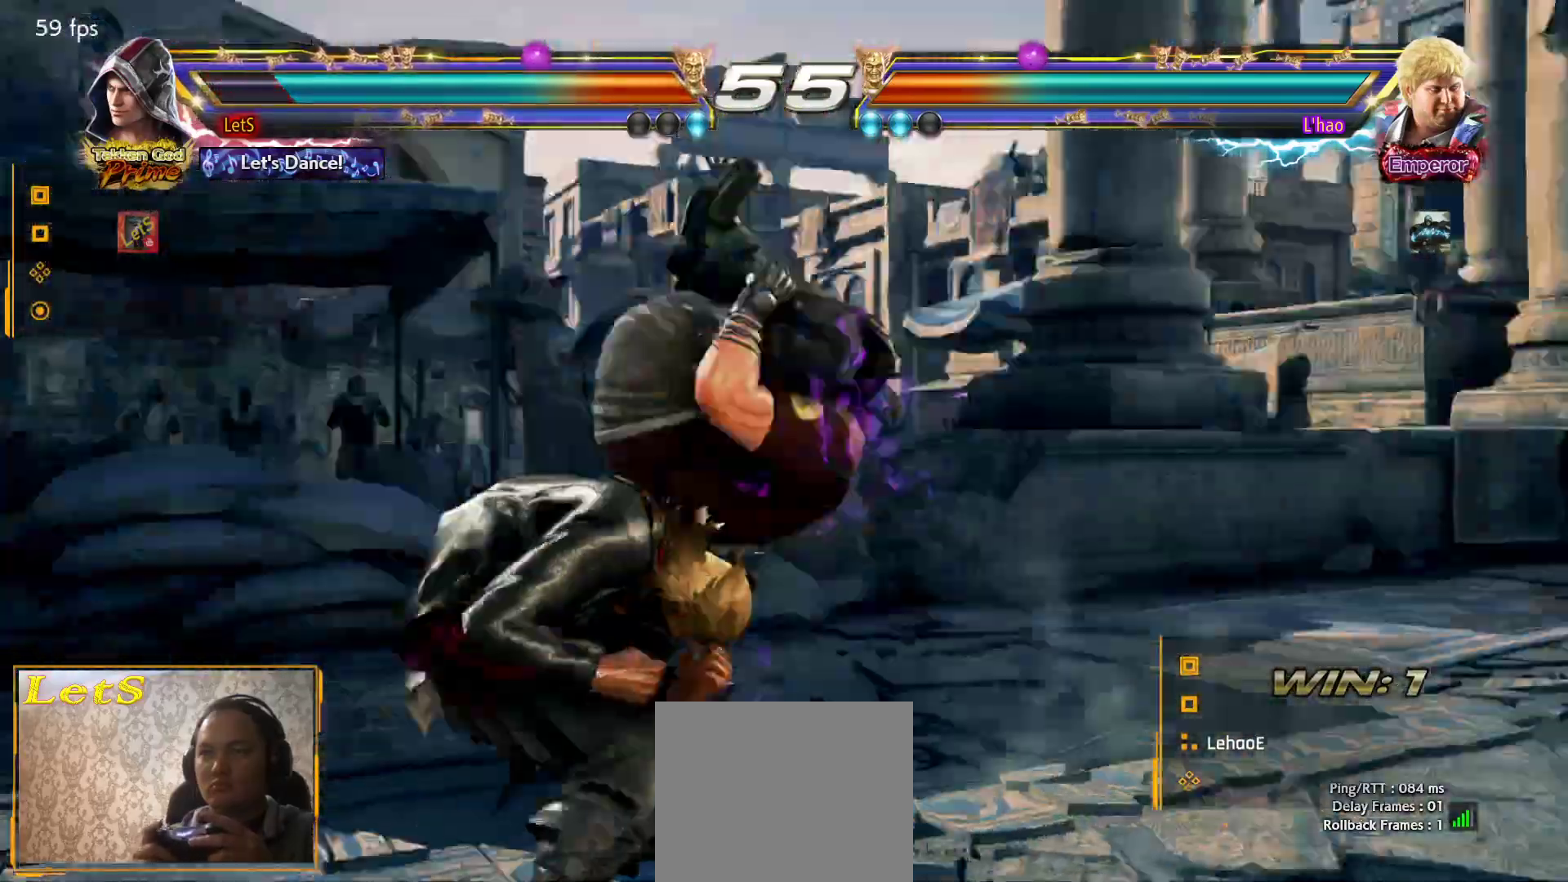
{"buttons": ["DPAD_RIGHT"], "left_stick": "center", "right_stick": "center", "events": [[367, "DPAD_RIGHT", "down"], [467, "DPAD_RIGHT", "up"], [500, "DPAD_RIGHT", "down"]]}
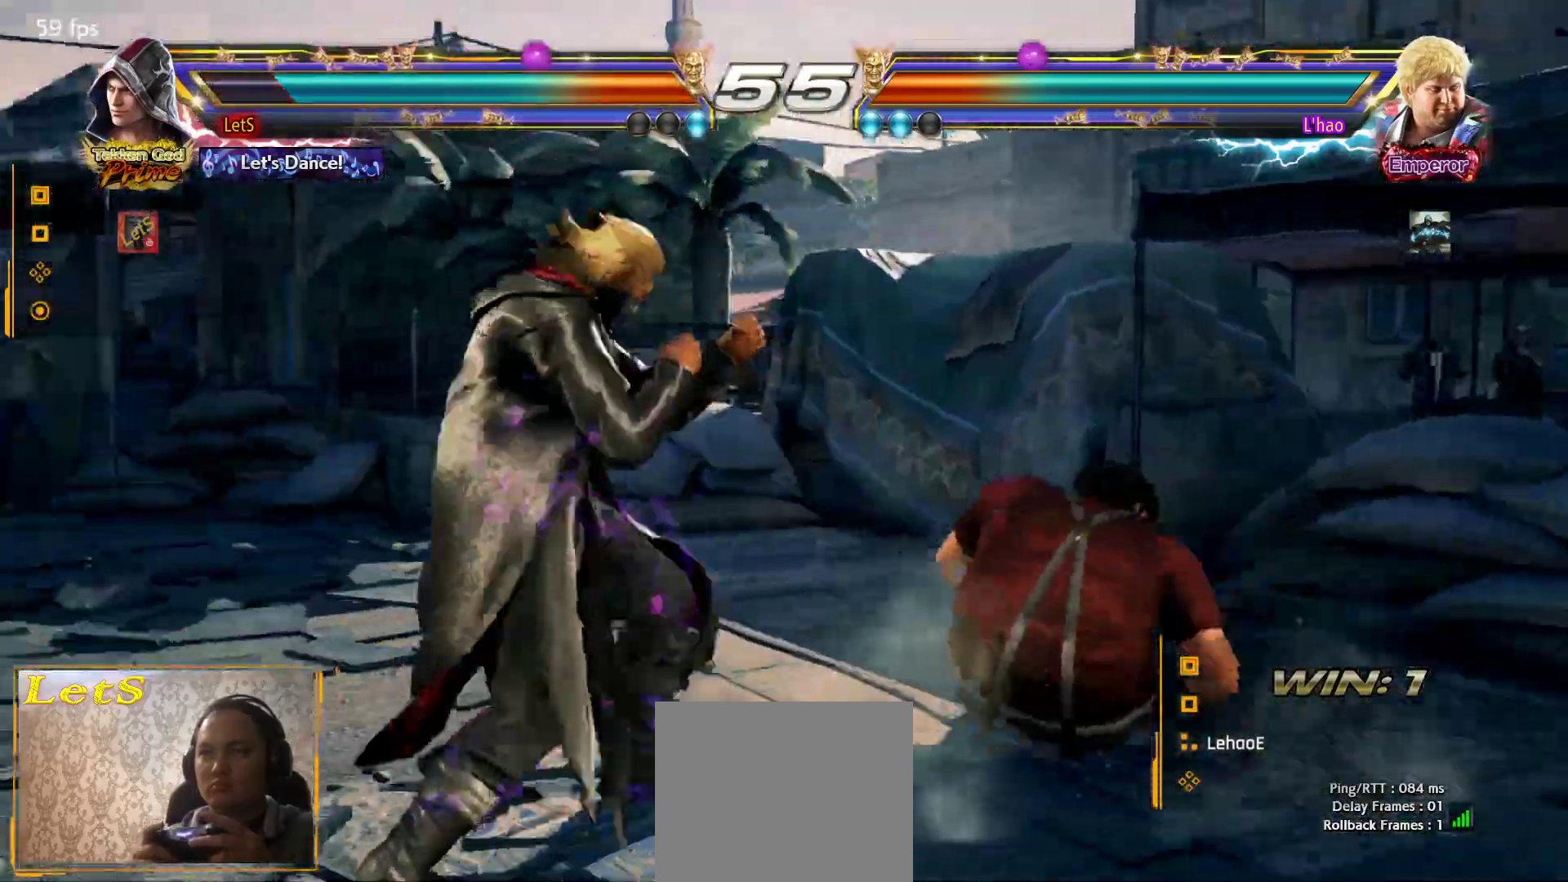
{"buttons": [], "left_stick": "center", "right_stick": "center", "events": [[100, "TRIANGLE", "down"], [233, "DPAD_RIGHT", "up"], [233, "TRIANGLE", "up"]]}
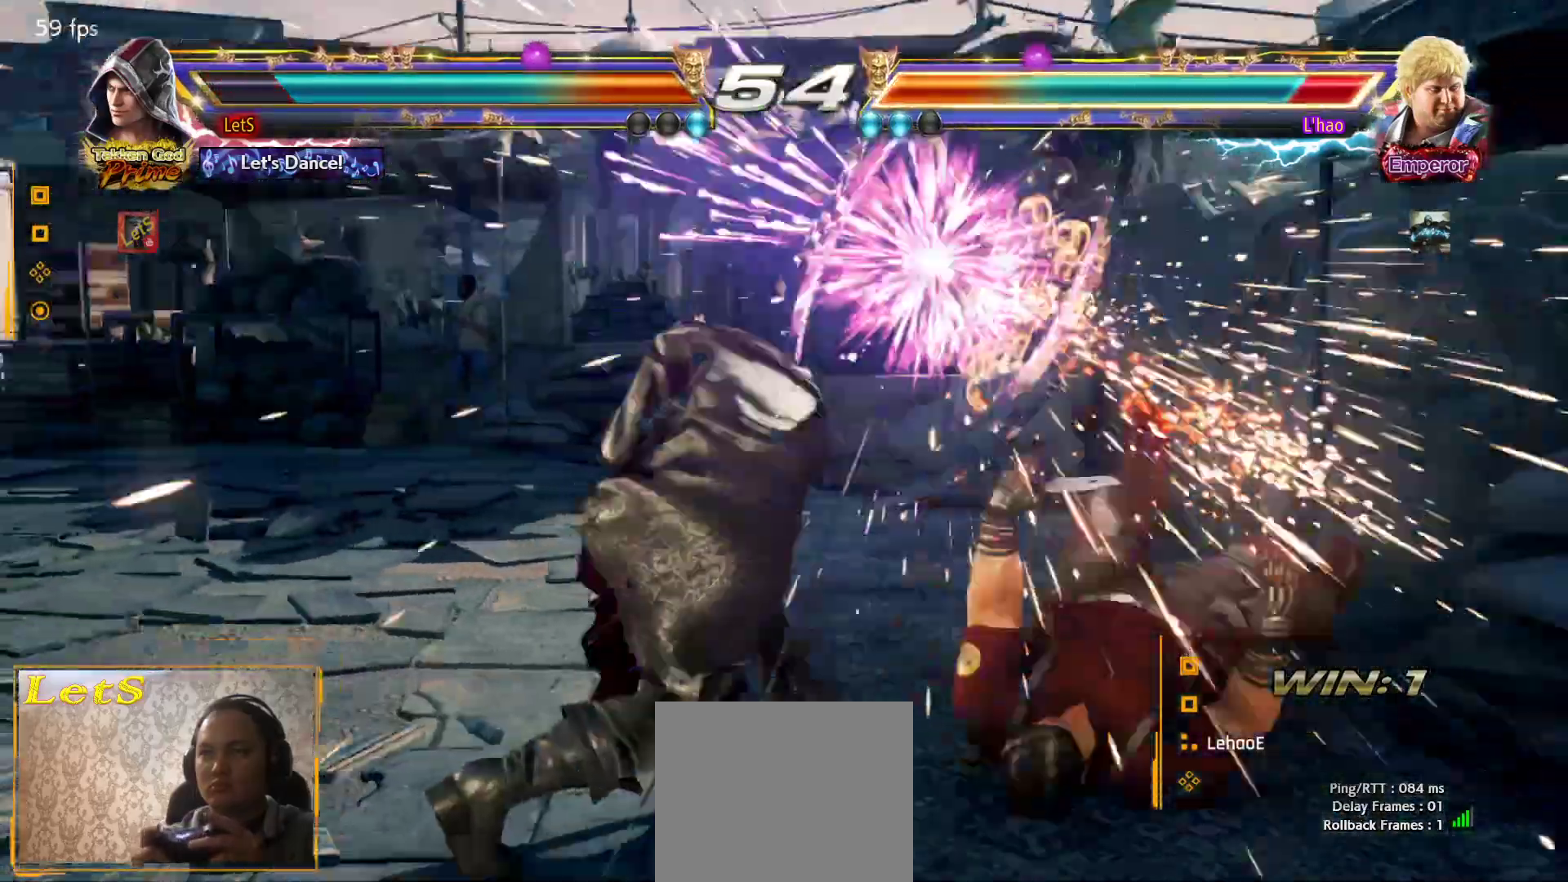
{"buttons": ["DPAD_RIGHT"], "left_stick": "center", "right_stick": "center", "events": [[367, "DPAD_DOWN", "down"], [433, "DPAD_RIGHT", "down"], [467, "DPAD_DOWN", "up"]]}
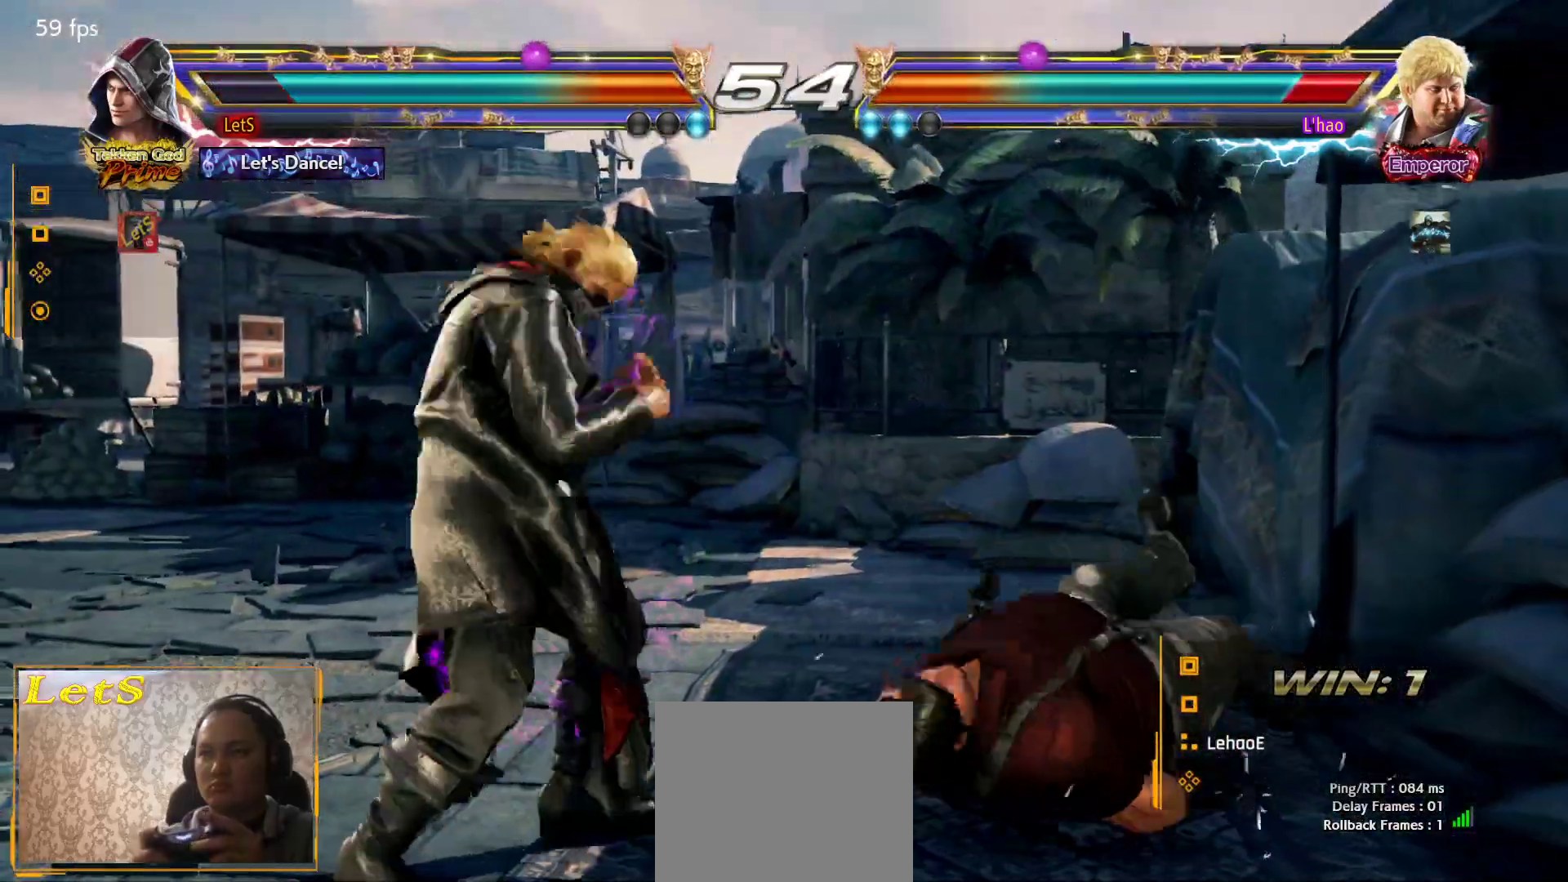
{"buttons": [], "left_stick": "center", "right_stick": "center", "events": [[33, "TRIANGLE", "down"], [67, "DPAD_RIGHT", "up"], [133, "TRIANGLE", "up"]]}
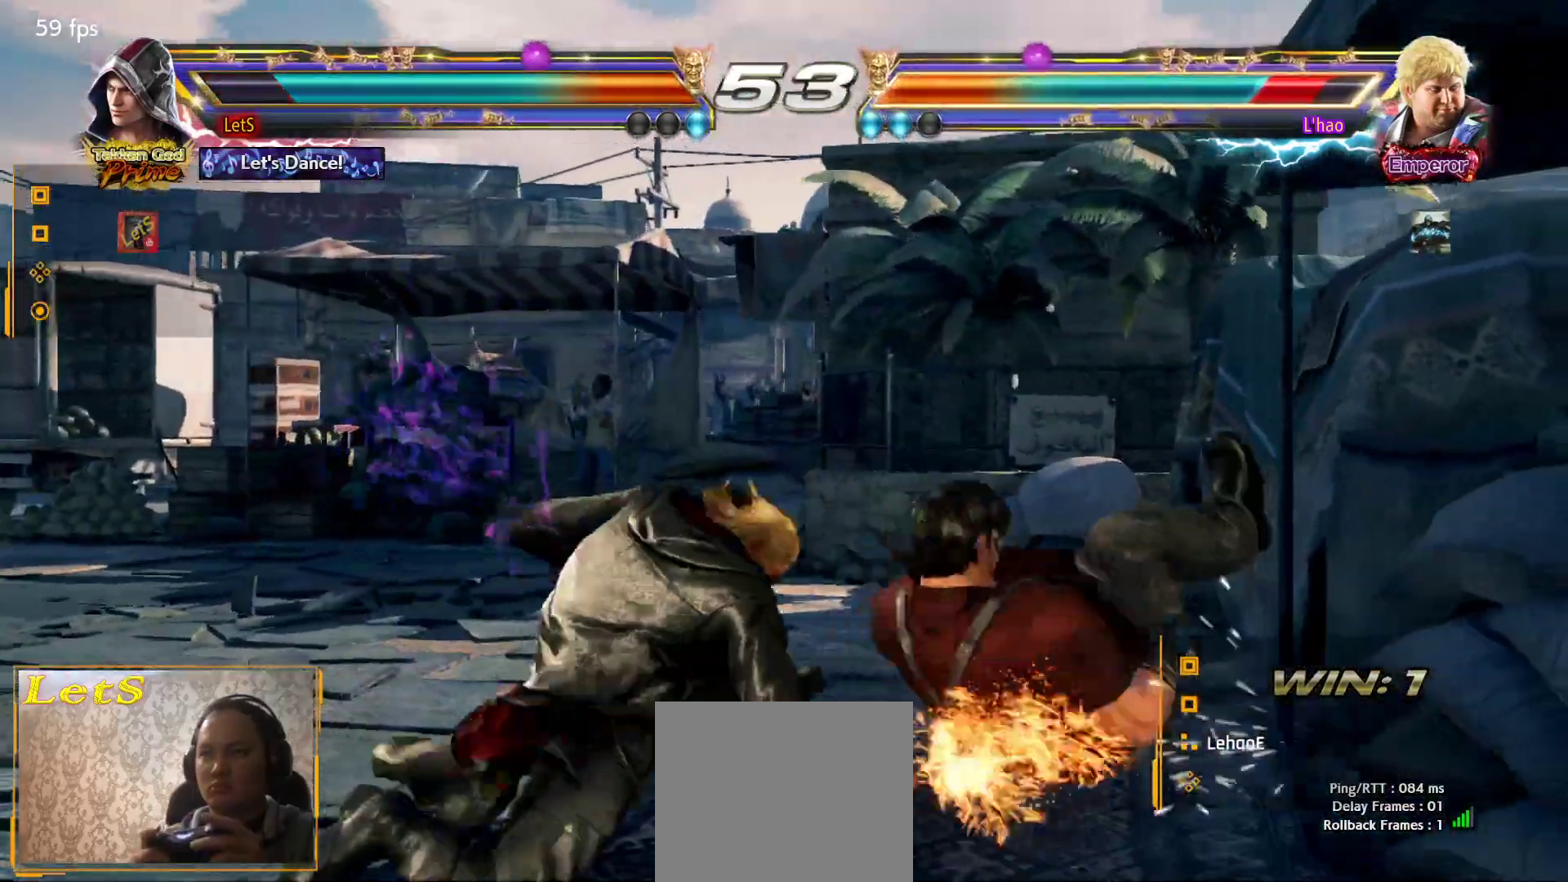
{"buttons": [], "left_stick": "center", "right_stick": "center", "events": [[400, "L2", "down"], [500, "L2", "up"]]}
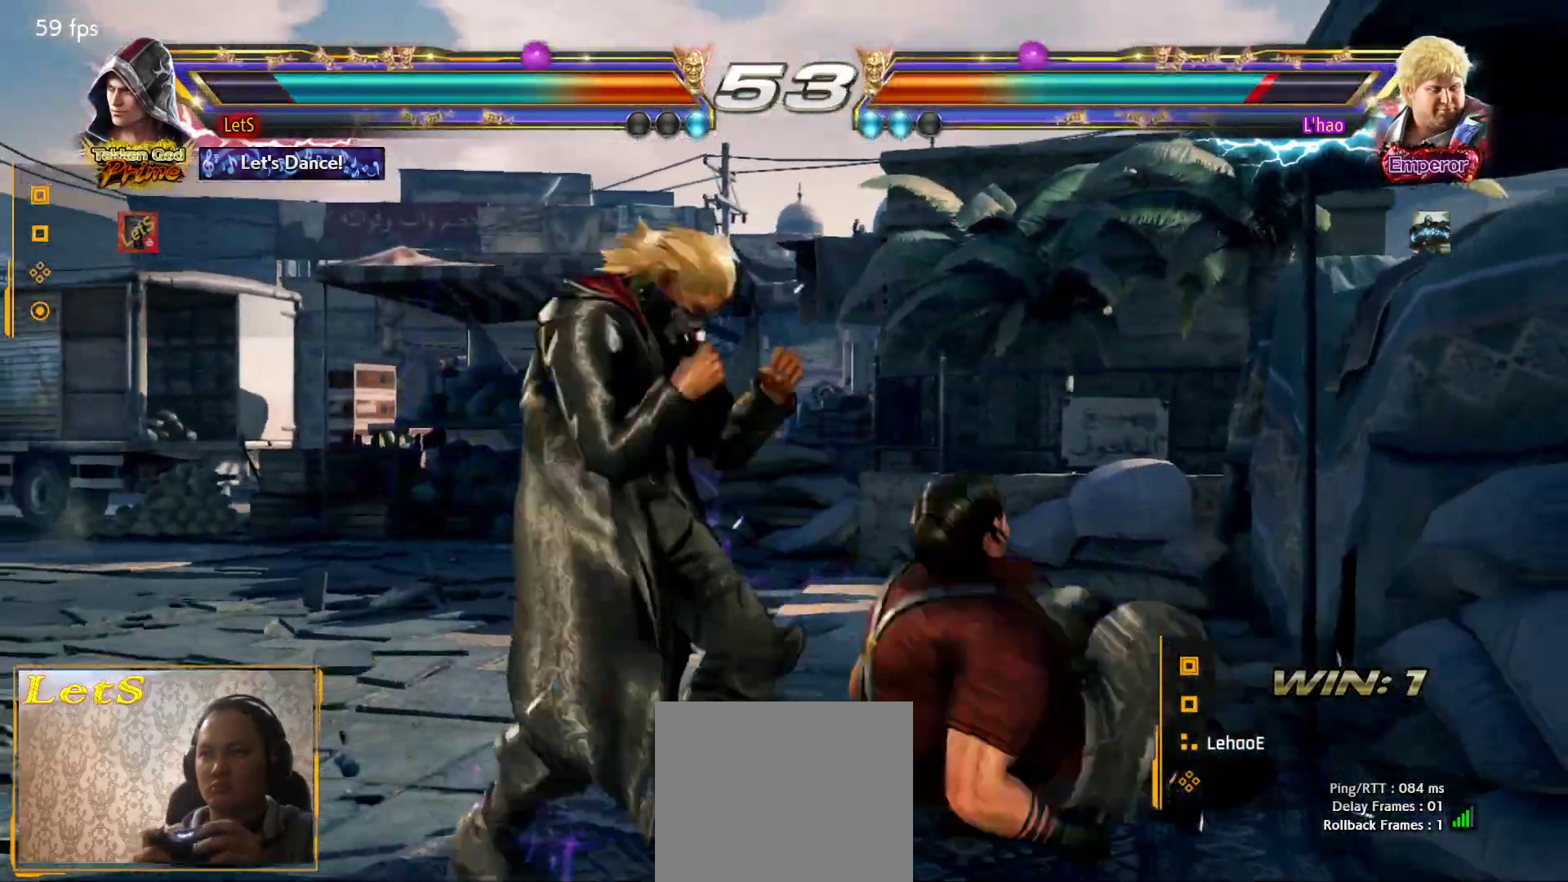
{"buttons": ["TRIANGLE"], "left_stick": "center", "right_stick": "center", "events": [[33, "TRIANGLE", "down"], [133, "TRIANGLE", "up"], [167, "TRIANGLE", "down"], [267, "TRIANGLE", "up"], [300, "TRIANGLE", "down"], [400, "TRIANGLE", "up"], [467, "TRIANGLE", "down"]]}
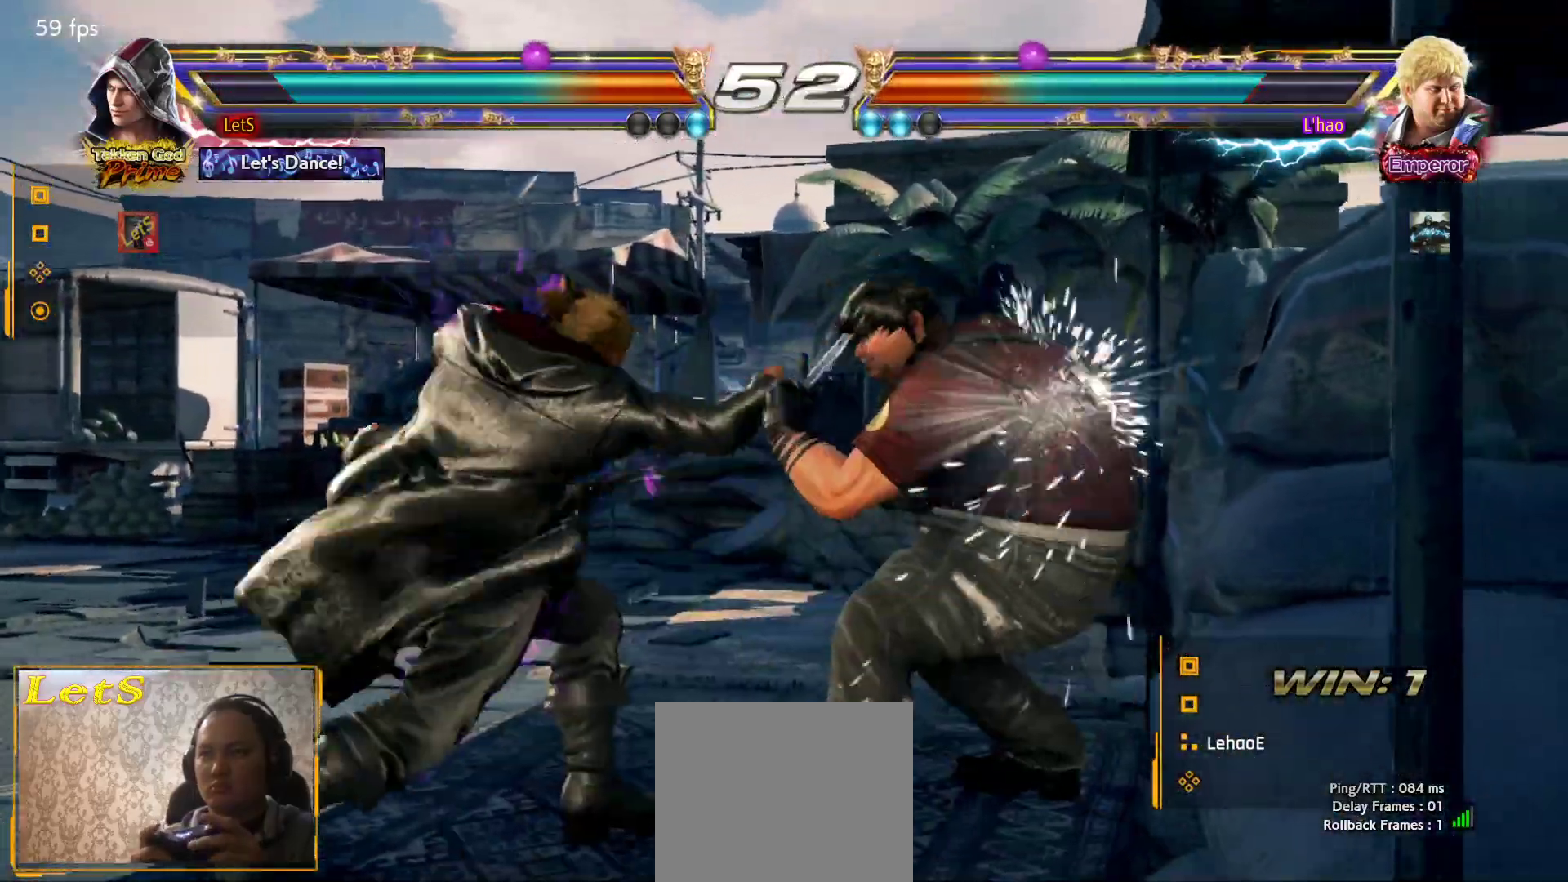
{"buttons": [], "left_stick": "center", "right_stick": "center", "events": [[67, "TRIANGLE", "up"], [200, "DPAD_DOWN", "down"], [200, "DPAD_LEFT", "down"], [267, "R2", "down"], [367, "DPAD_DOWN", "up"], [367, "DPAD_LEFT", "up"], [400, "R2", "up"]]}
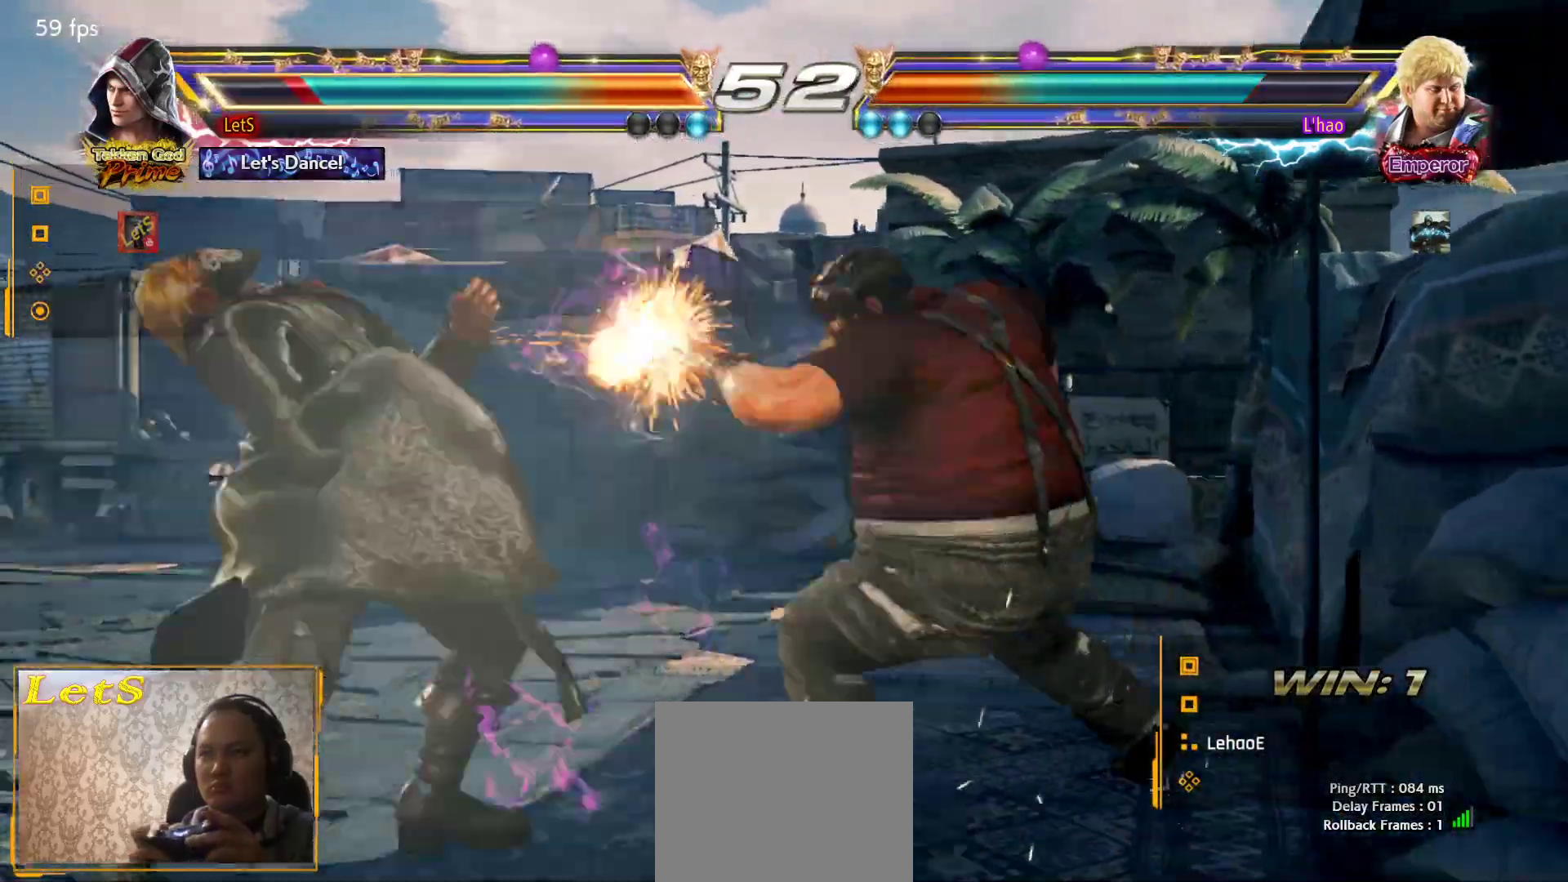
{"buttons": ["DPAD_DOWN", "DPAD_LEFT"], "left_stick": "center", "right_stick": "center", "events": [[467, "DPAD_DOWN", "down"], [467, "DPAD_LEFT", "down"]]}
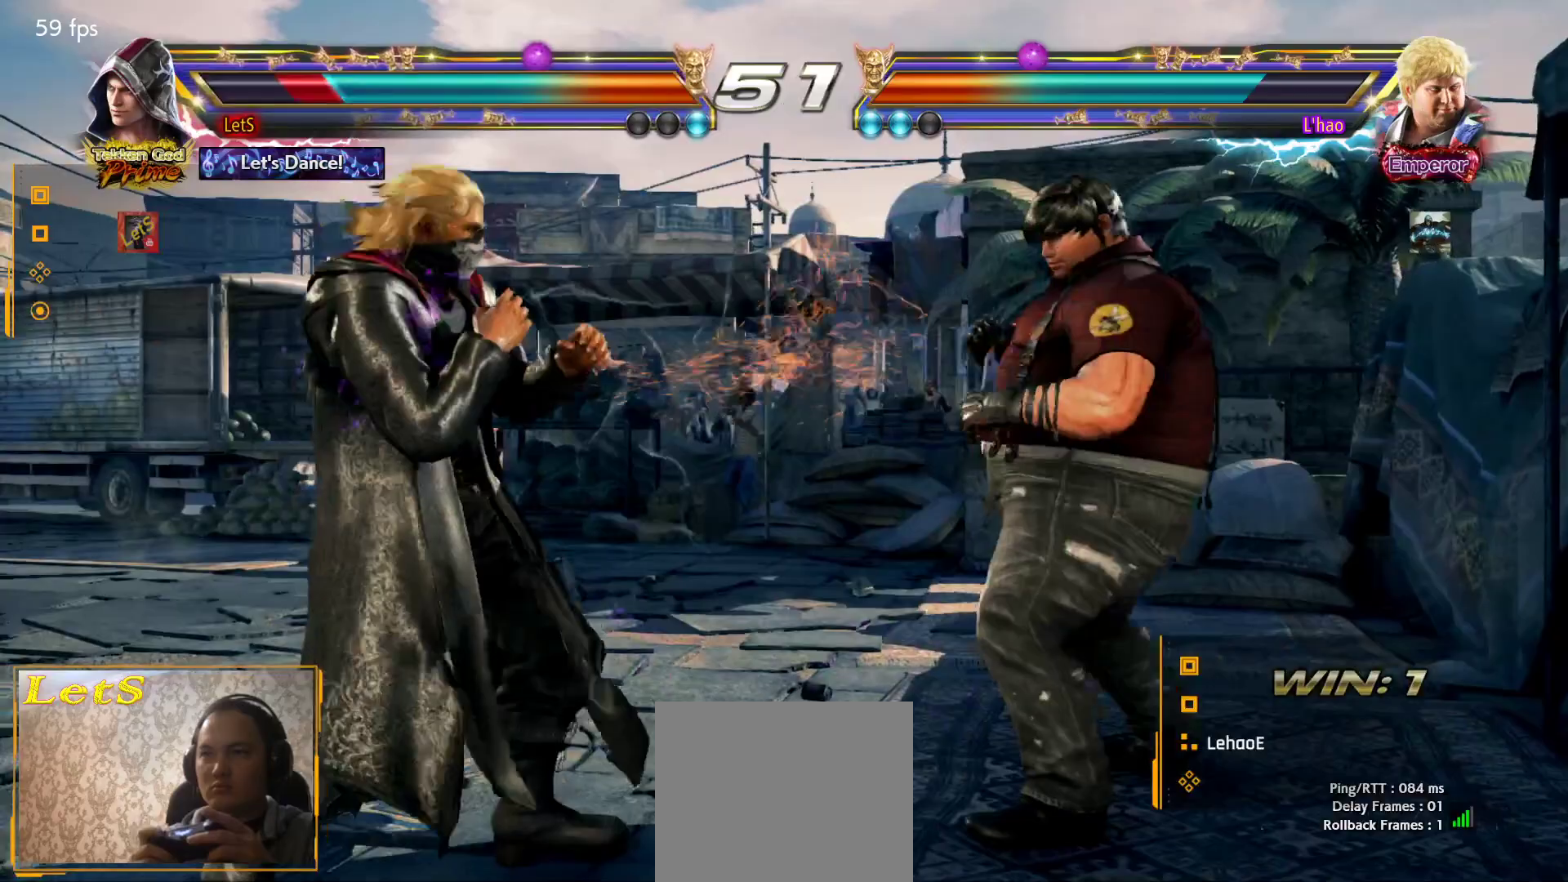
{"buttons": [], "left_stick": "center", "right_stick": "center", "events": [[33, "R2", "down"], [167, "DPAD_DOWN", "up"], [167, "DPAD_LEFT", "up"], [167, "R2", "up"]]}
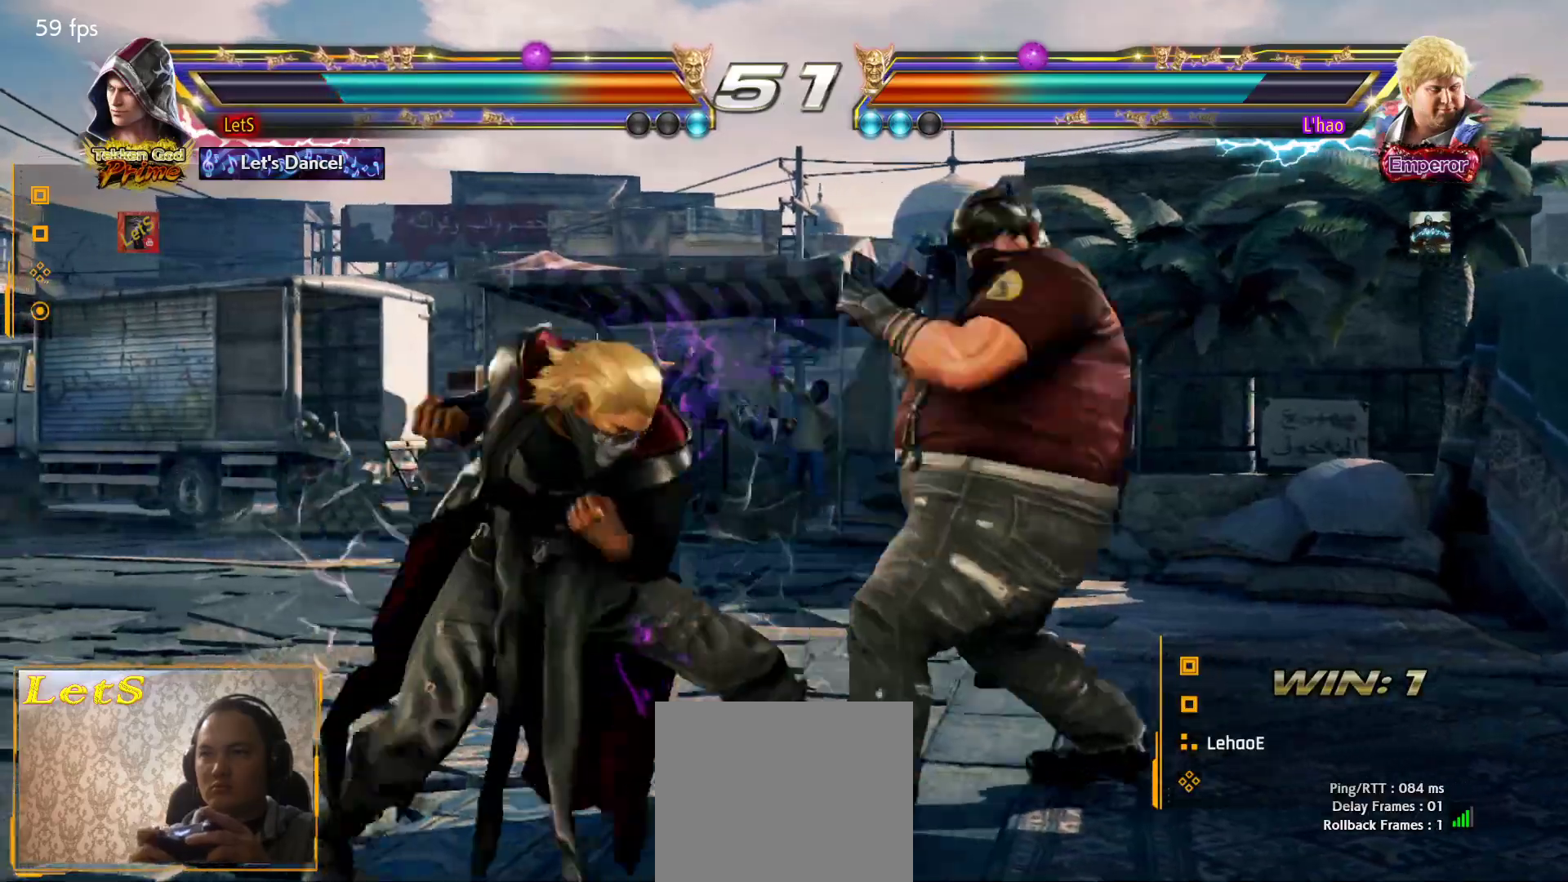
{"buttons": [], "left_stick": "center", "right_stick": "center", "events": []}
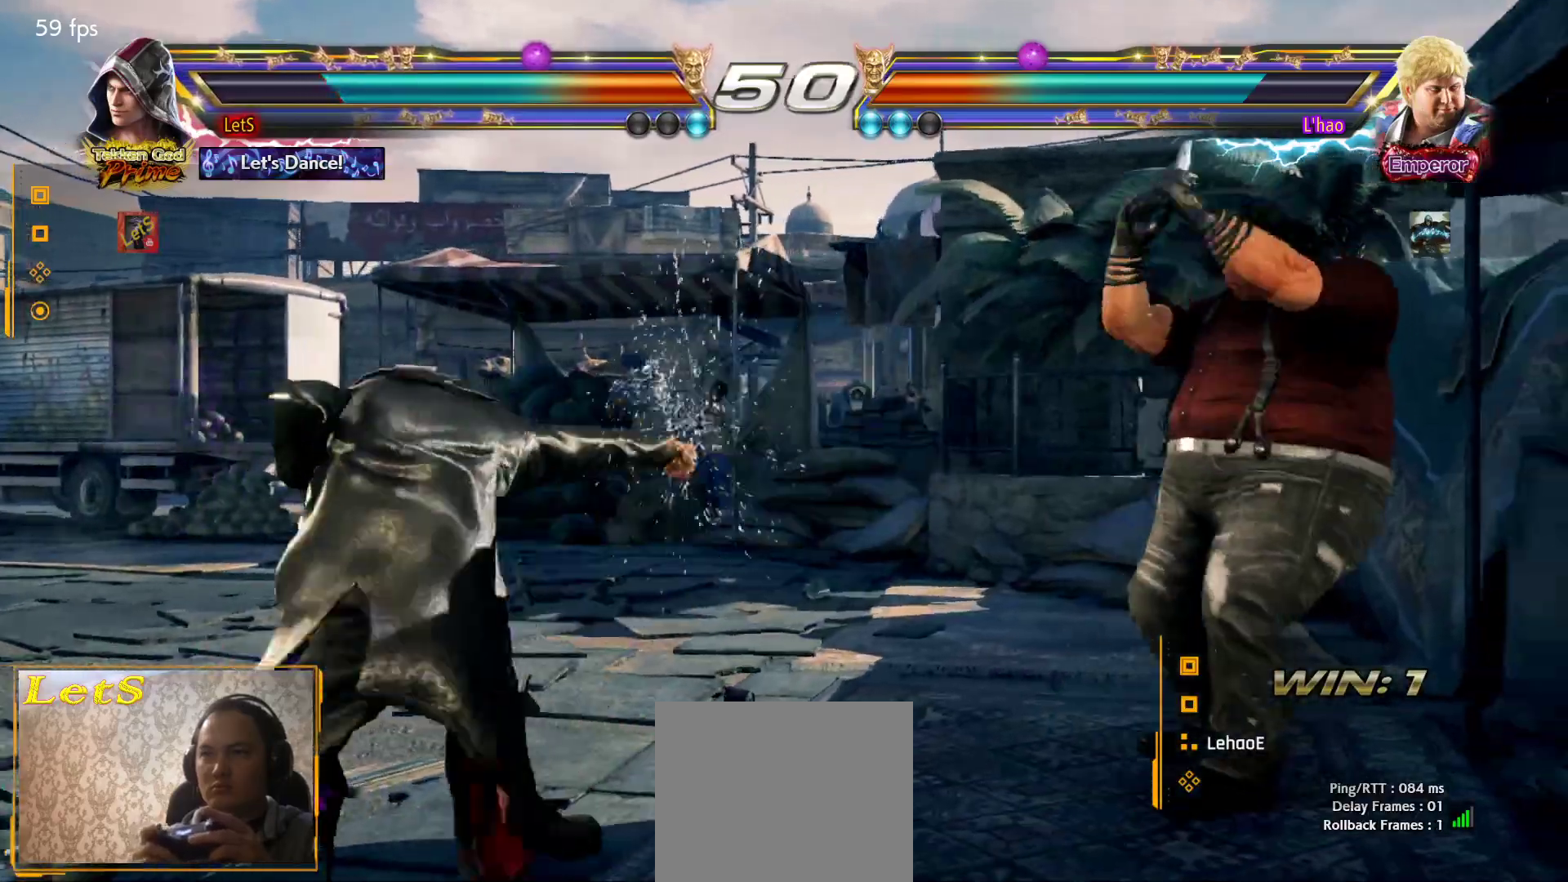
{"buttons": ["TRIANGLE"], "left_stick": "center", "right_stick": "center", "events": [[233, "L2", "down"], [333, "L2", "up"], [333, "TRIANGLE", "down"], [433, "TRIANGLE", "up"], [500, "TRIANGLE", "down"]]}
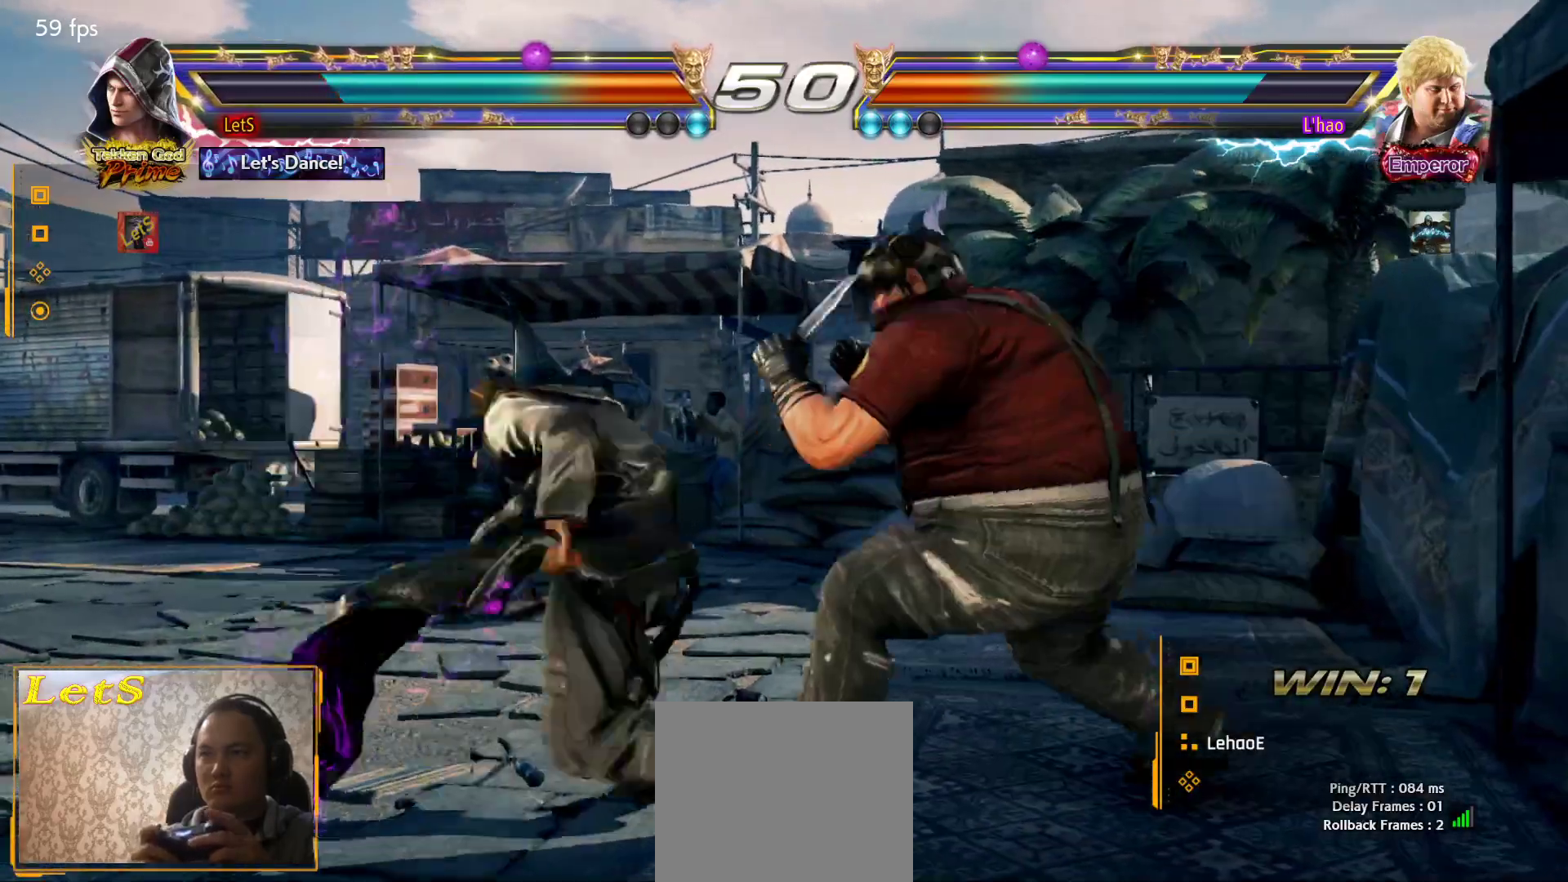
{"buttons": [], "left_stick": "center", "right_stick": "center", "events": [[67, "TRIANGLE", "up"], [133, "TRIANGLE", "down"], [200, "TRIANGLE", "up"], [267, "TRIANGLE", "down"], [400, "TRIANGLE", "up"]]}
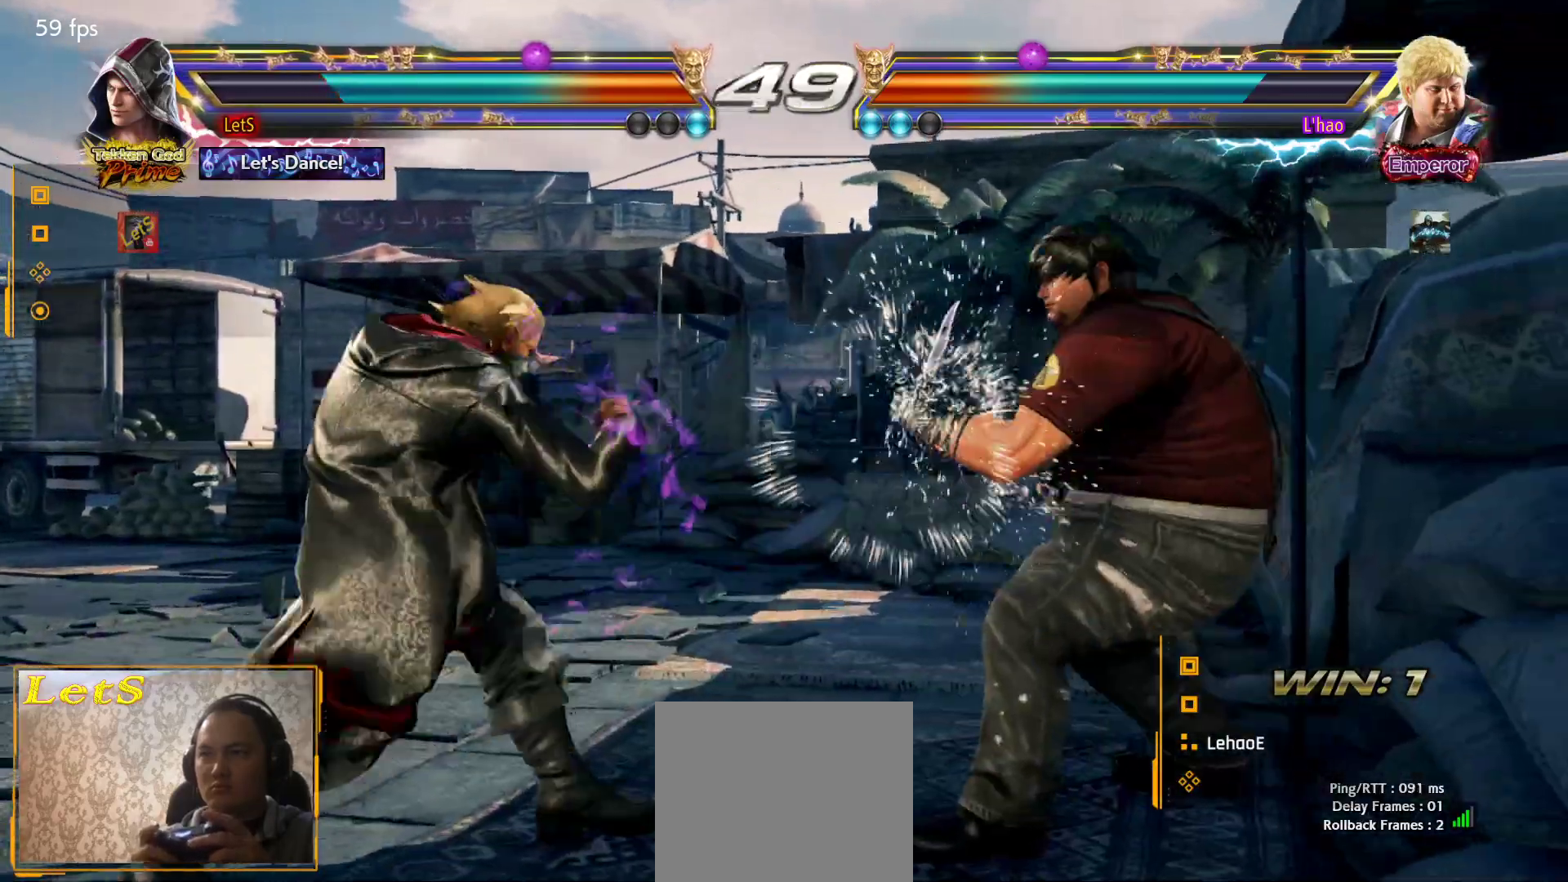
{"buttons": ["SQUARE"], "left_stick": "center", "right_stick": "center", "events": [[100, "DPAD_LEFT", "down"], [133, "DPAD_LEFT", "up"], [200, "DPAD_LEFT", "down"], [300, "DPAD_LEFT", "up"], [367, "CROSS", "down"], [433, "SQUARE", "down"], [467, "CROSS", "up"]]}
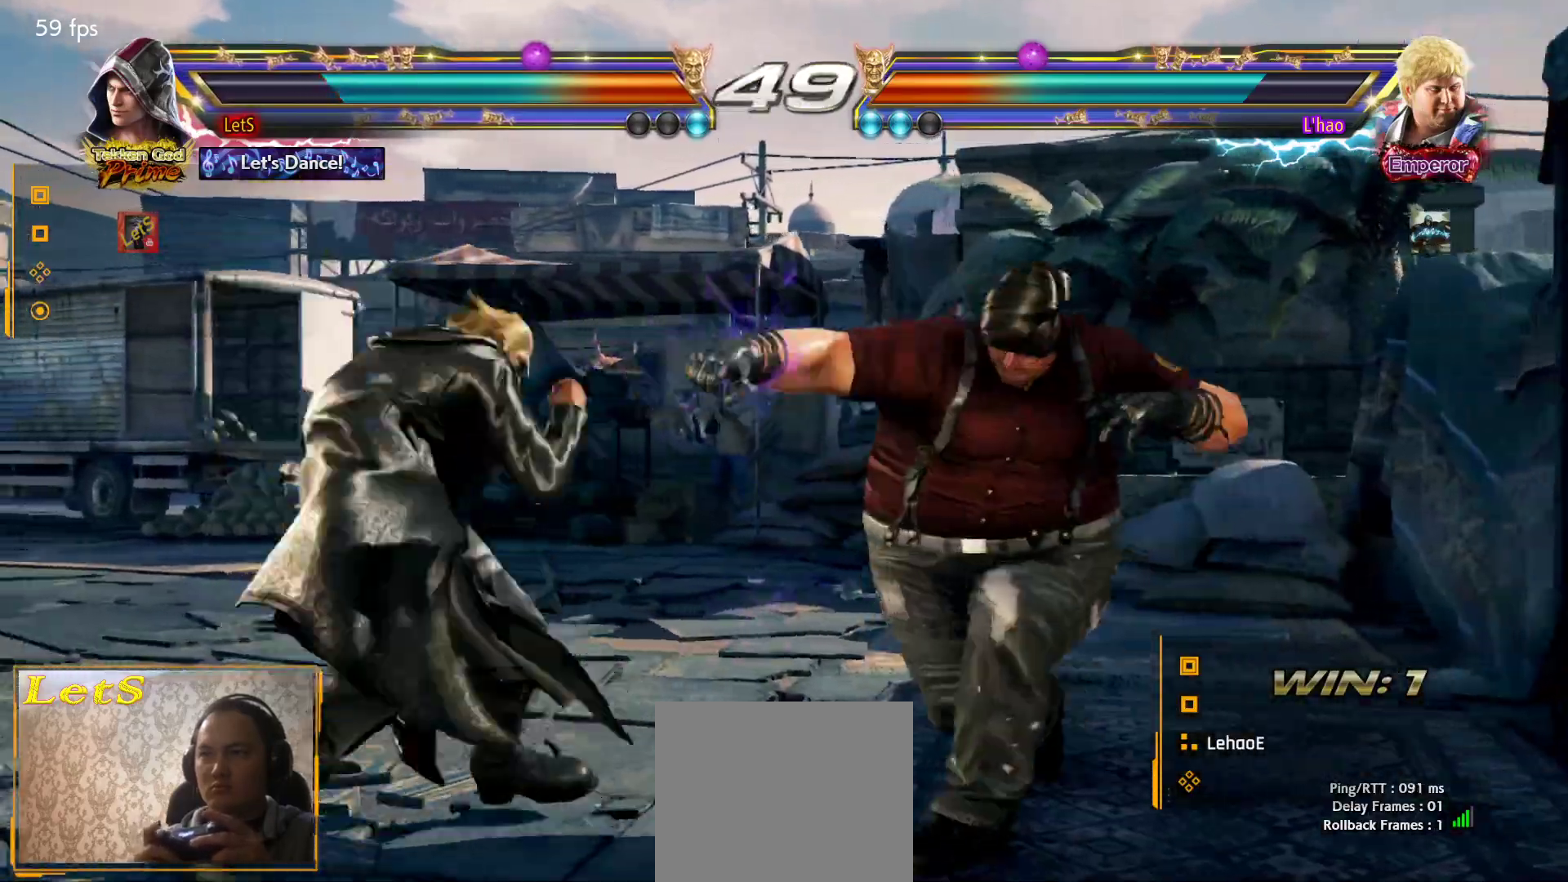
{"buttons": [], "left_stick": "center", "right_stick": "center", "events": [[33, "SQUARE", "up"], [100, "SQUARE", "down"], [200, "SQUARE", "up"], [233, "SQUARE", "down"], [333, "SQUARE", "up"], [367, "SQUARE", "down"], [500, "SQUARE", "up"]]}
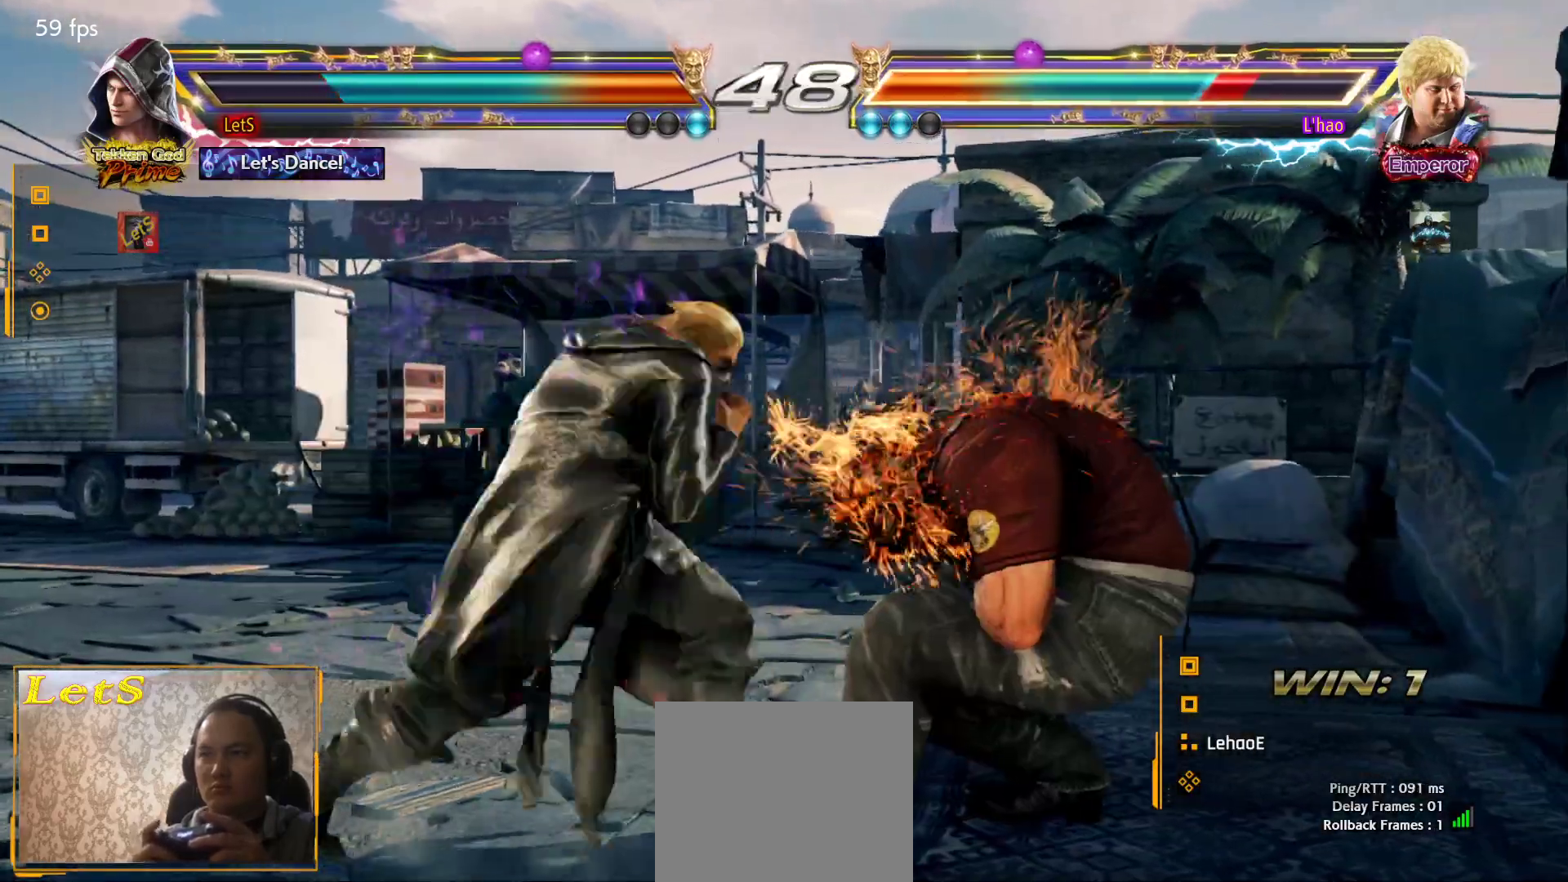
{"buttons": [], "left_stick": "center", "right_stick": "center", "events": [[33, "SQUARE", "down"], [100, "SQUARE", "up"], [133, "SQUARE", "down"], [300, "SQUARE", "up"]]}
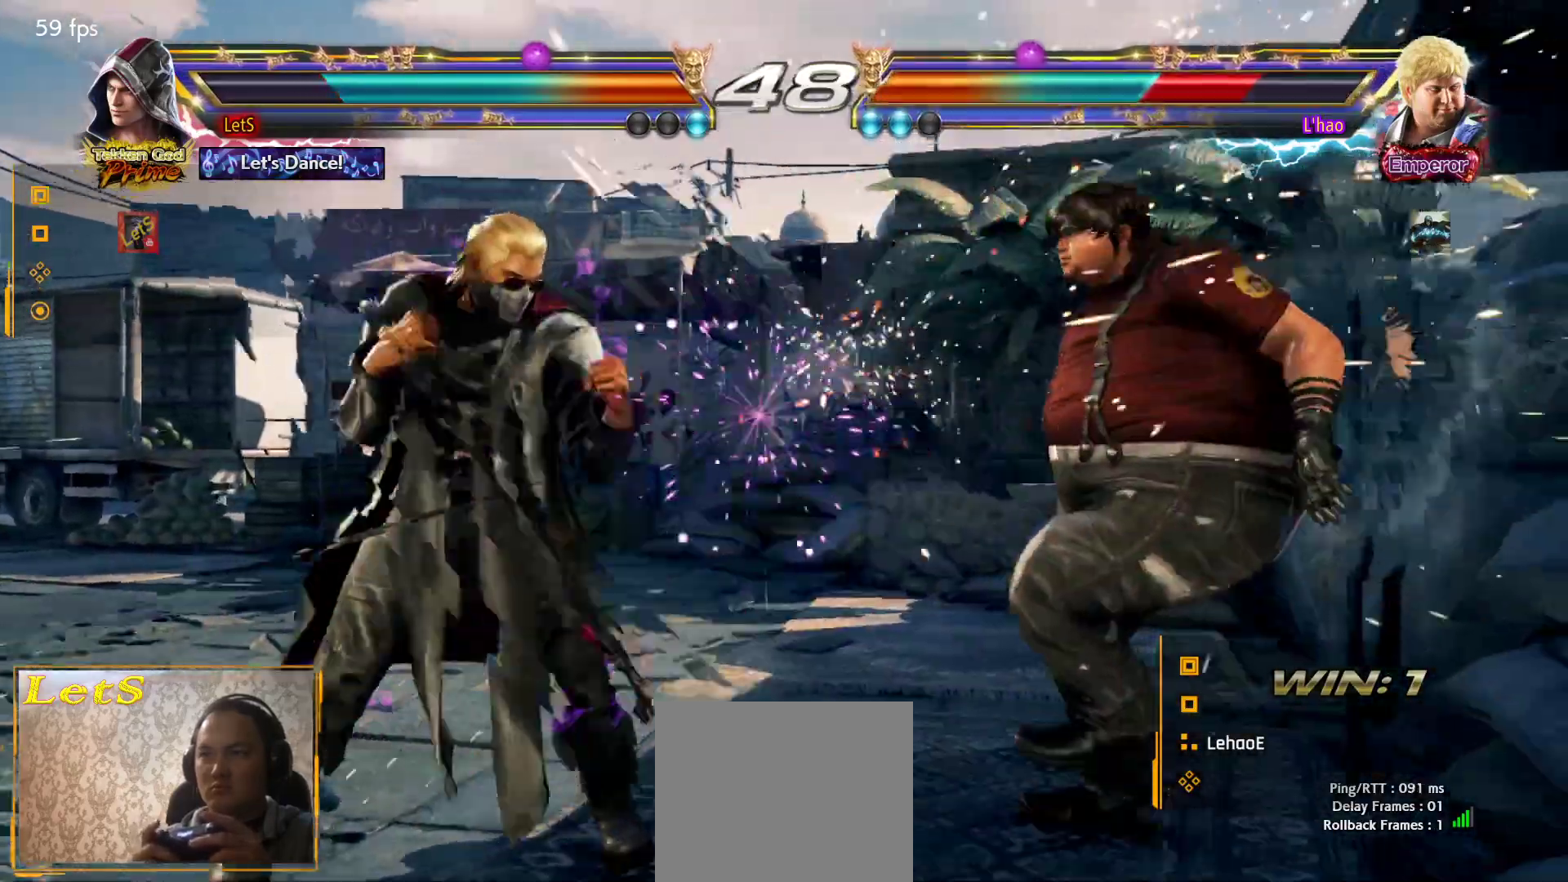
{"buttons": ["DPAD_LEFT"], "left_stick": "center", "right_stick": "center", "events": [[33, "DPAD_RIGHT", "down"], [100, "TRIANGLE", "down"], [200, "DPAD_RIGHT", "up"], [200, "SQUARE", "down"], [200, "TRIANGLE", "up"], [233, "DPAD_LEFT", "down"], [367, "SQUARE", "up"]]}